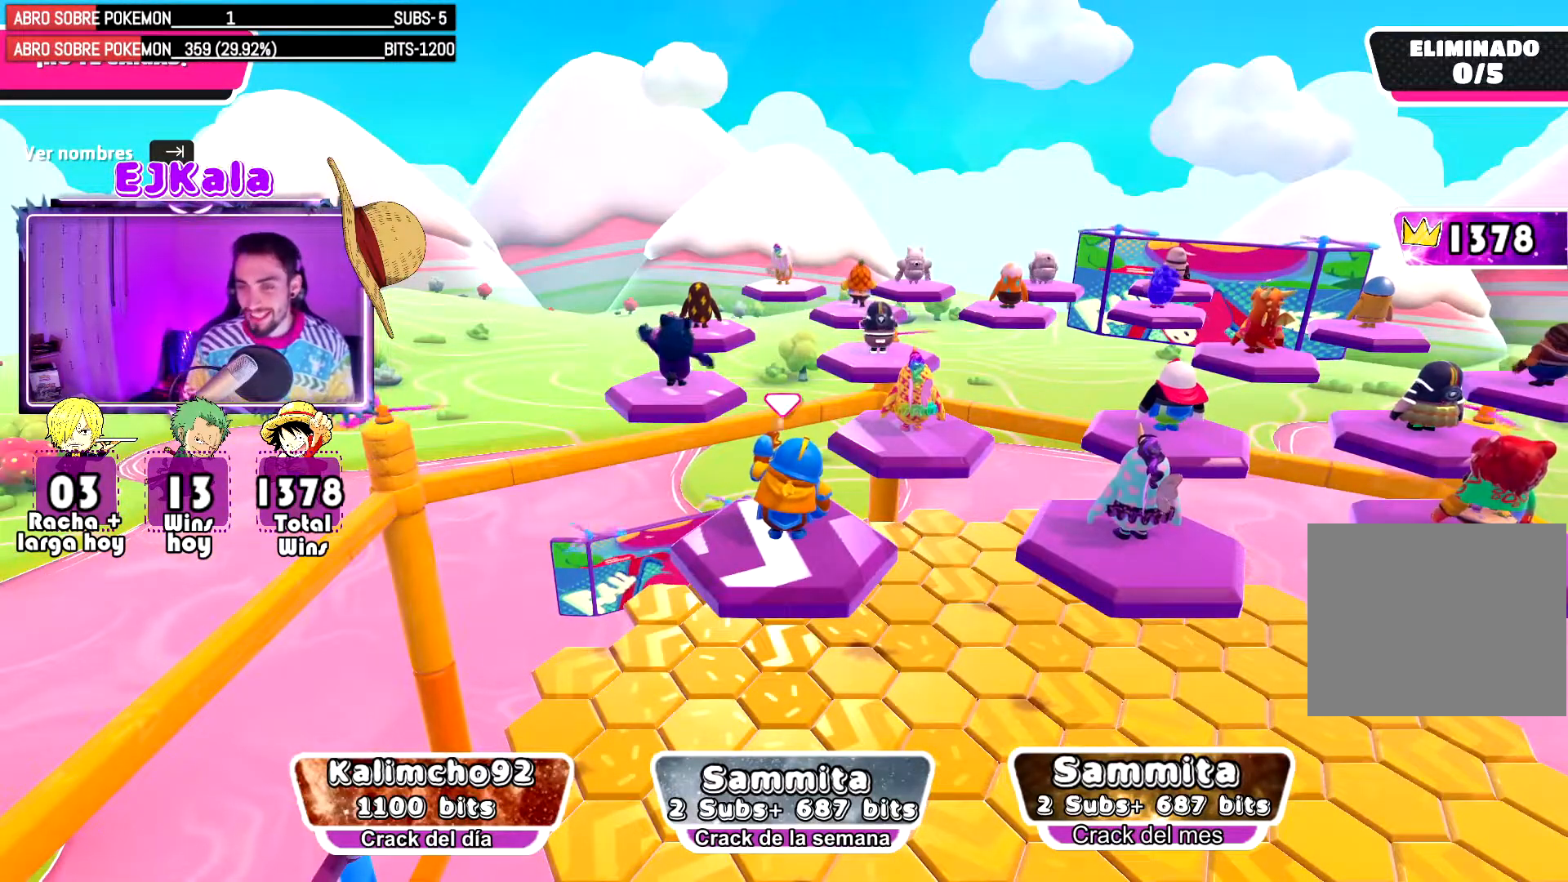
Gameplay with a controller (PlayStation layout); each line is a JSON object with the inputs held at the frame after it. "events" lists button and stick changes between this image and that frame as [ms after this image, input, new state], when the widget could be followed in between.
{"buttons": [], "left_stick": "center", "right_stick": "center", "events": [[216, "right_stick", "down-right"], [300, "right_stick", "right"], [450, "right_stick", "center"]]}
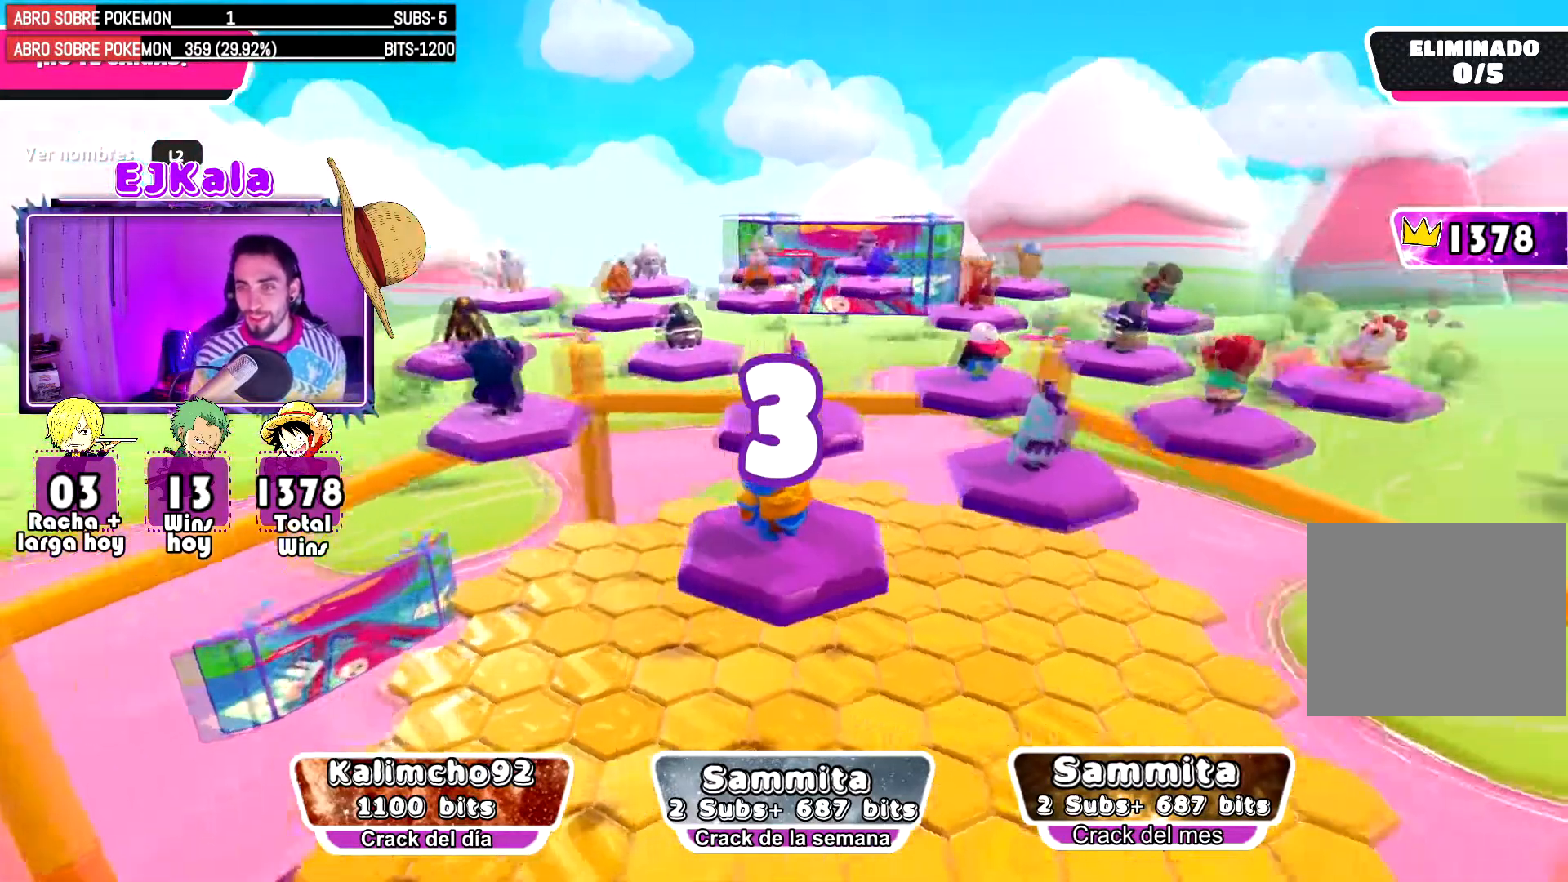
{"buttons": [], "left_stick": "center", "right_stick": "center", "events": []}
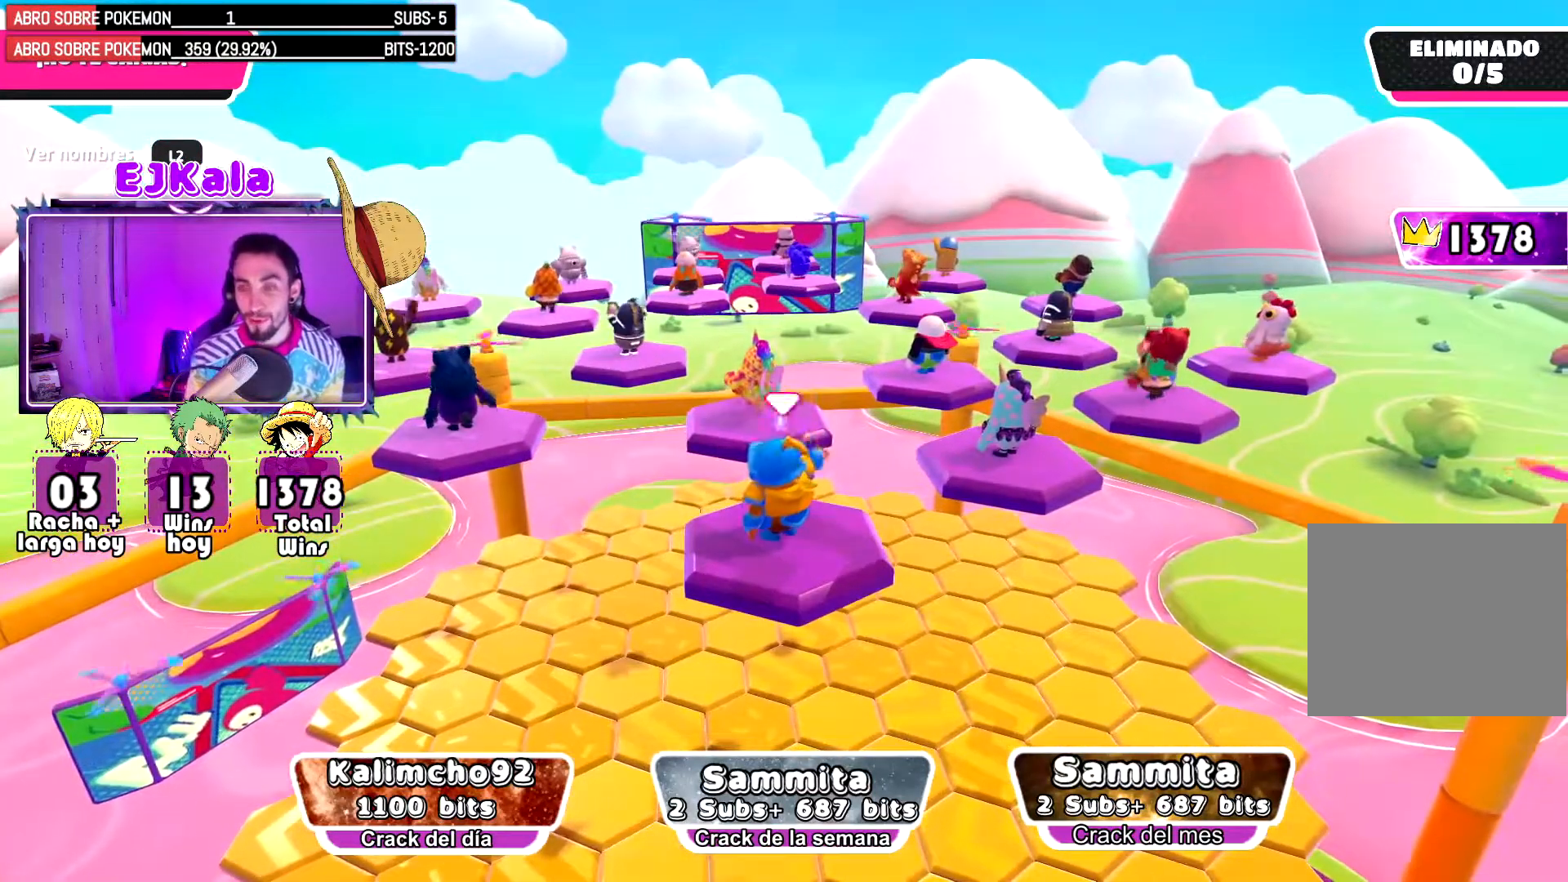
{"buttons": [], "left_stick": "center", "right_stick": "center", "events": []}
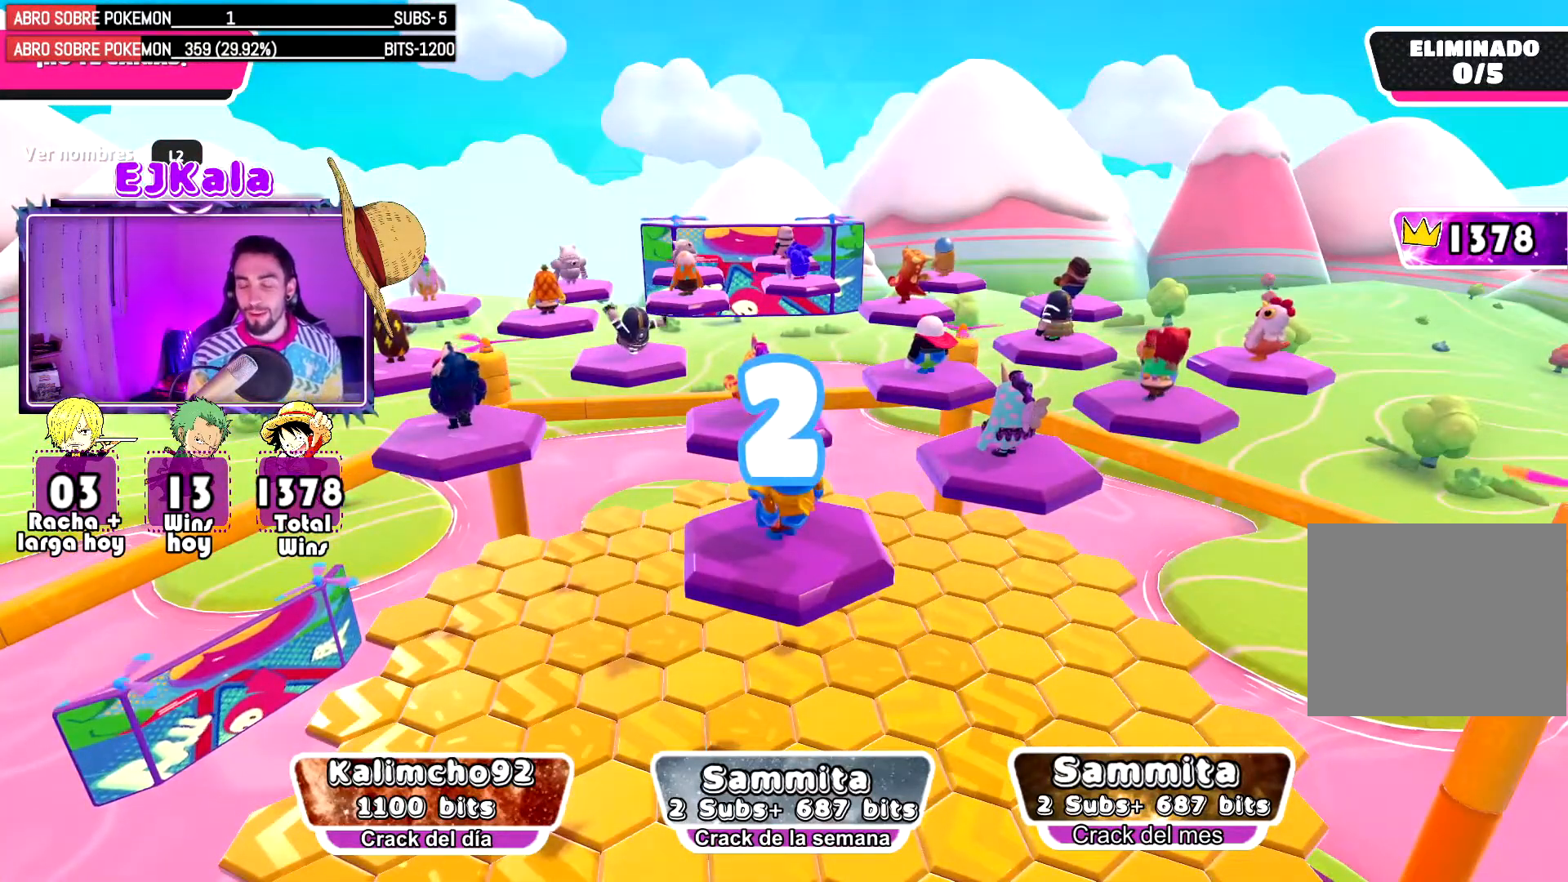
{"buttons": [], "left_stick": "center", "right_stick": "down", "events": [[100, "right_stick", "down"]]}
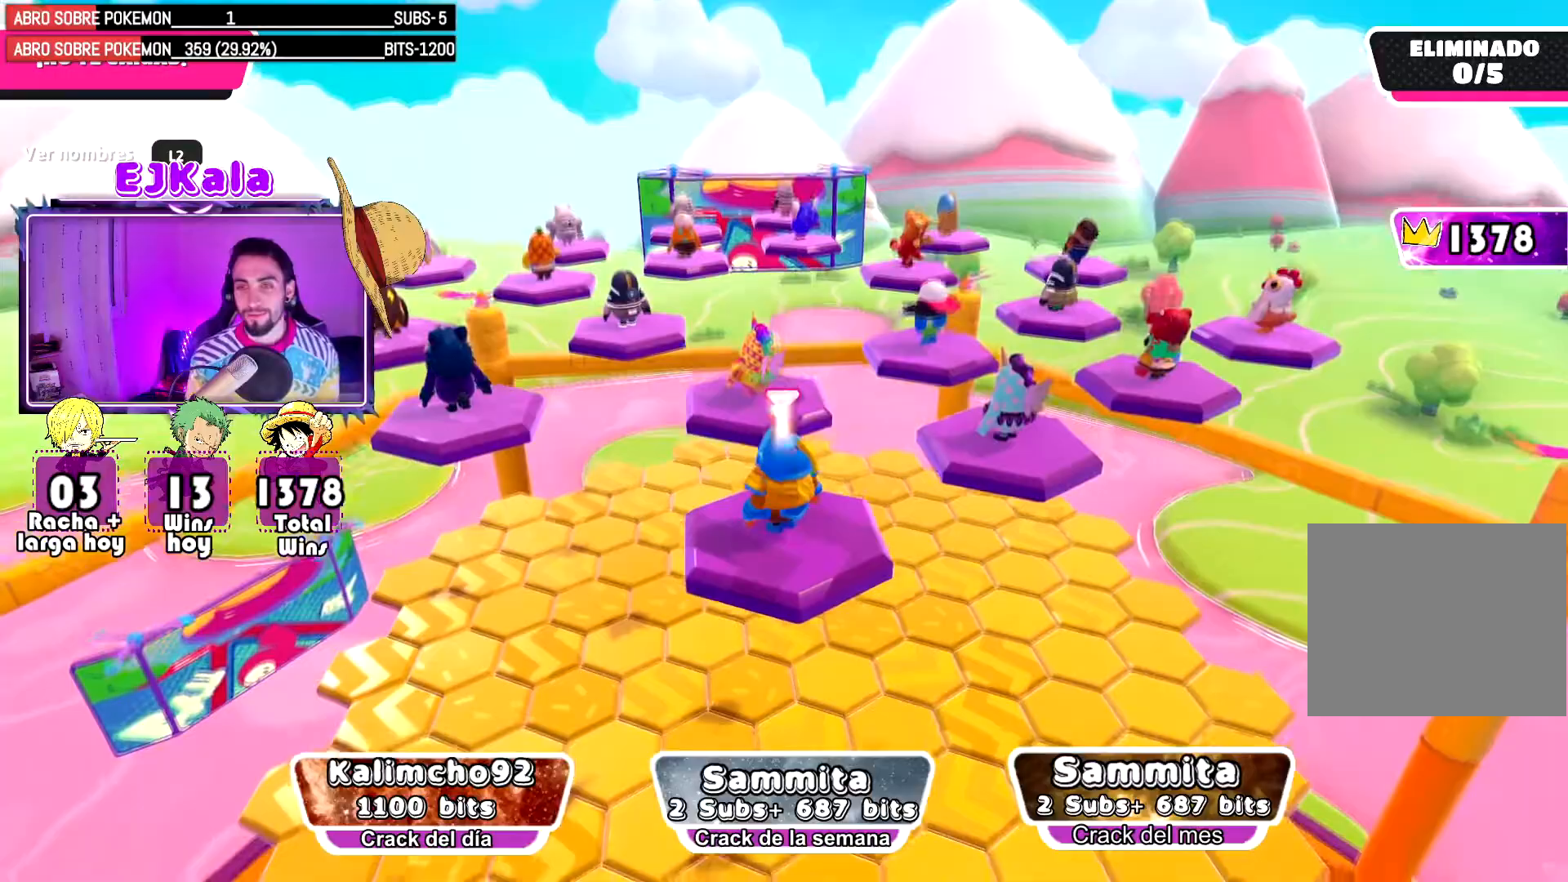
{"buttons": [], "left_stick": "center", "right_stick": "center", "events": [[400, "right_stick", "center"]]}
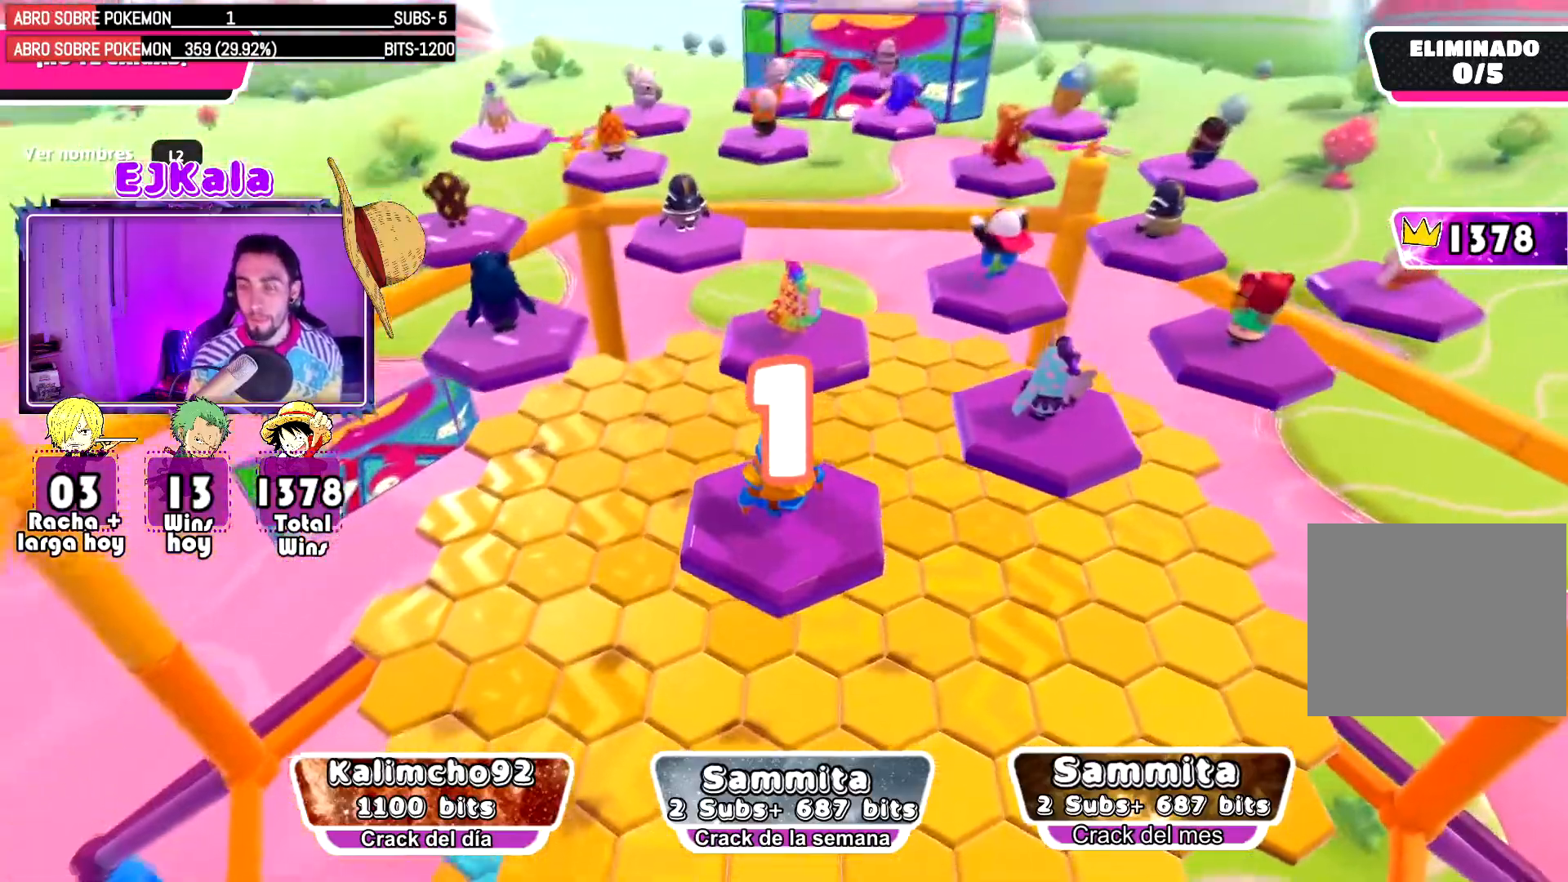
{"buttons": [], "left_stick": "center", "right_stick": "center", "events": []}
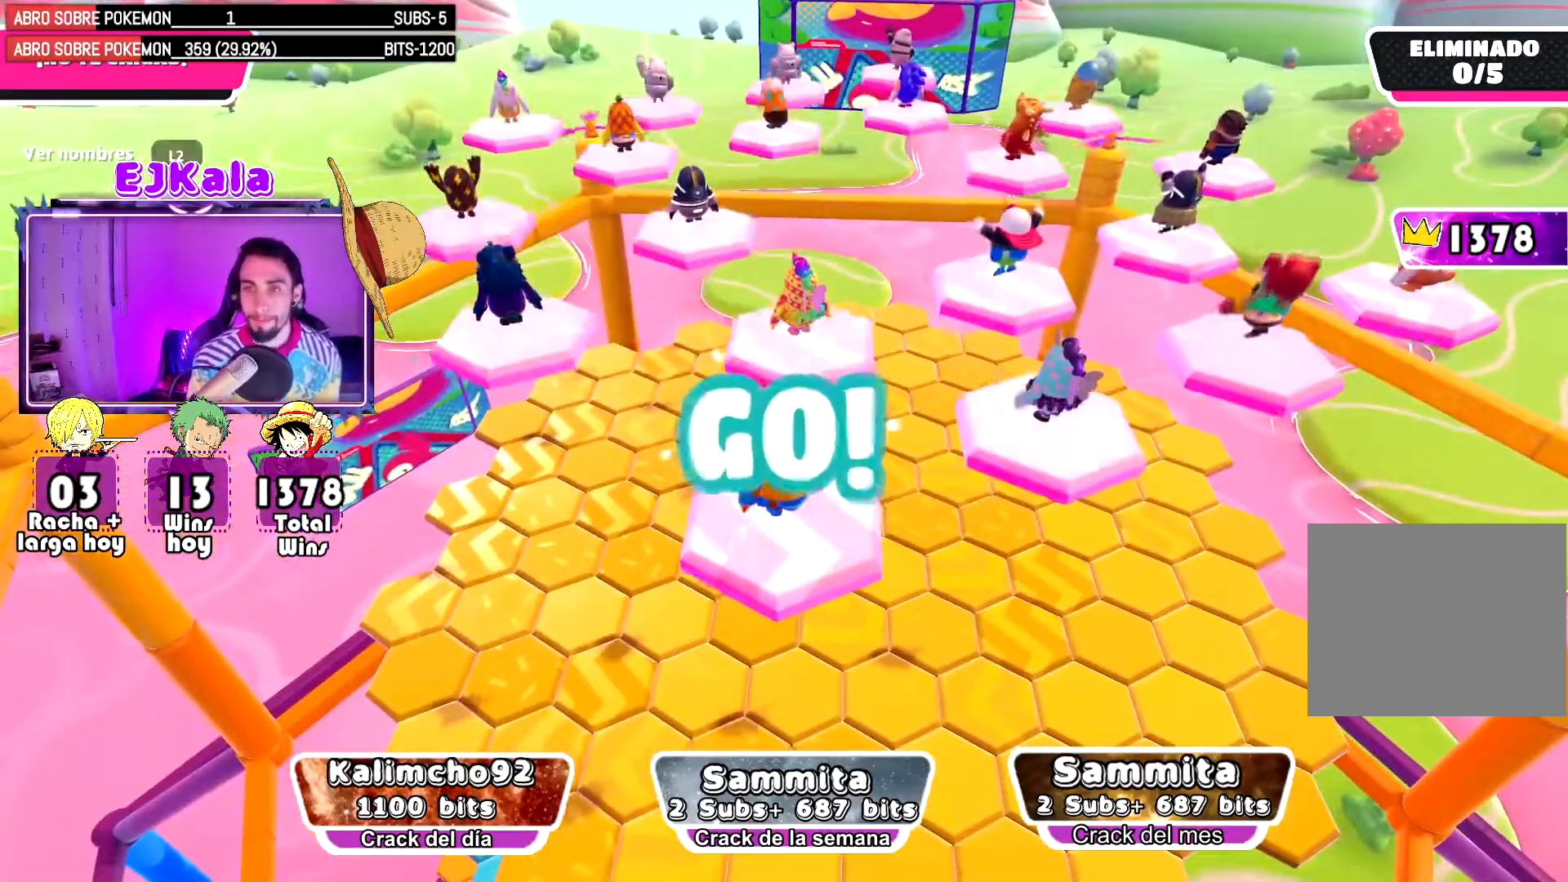
{"buttons": [], "left_stick": "left", "right_stick": "center", "events": [[116, "right_stick", "down-left"], [333, "left_stick", "left"], [350, "right_stick", "center"]]}
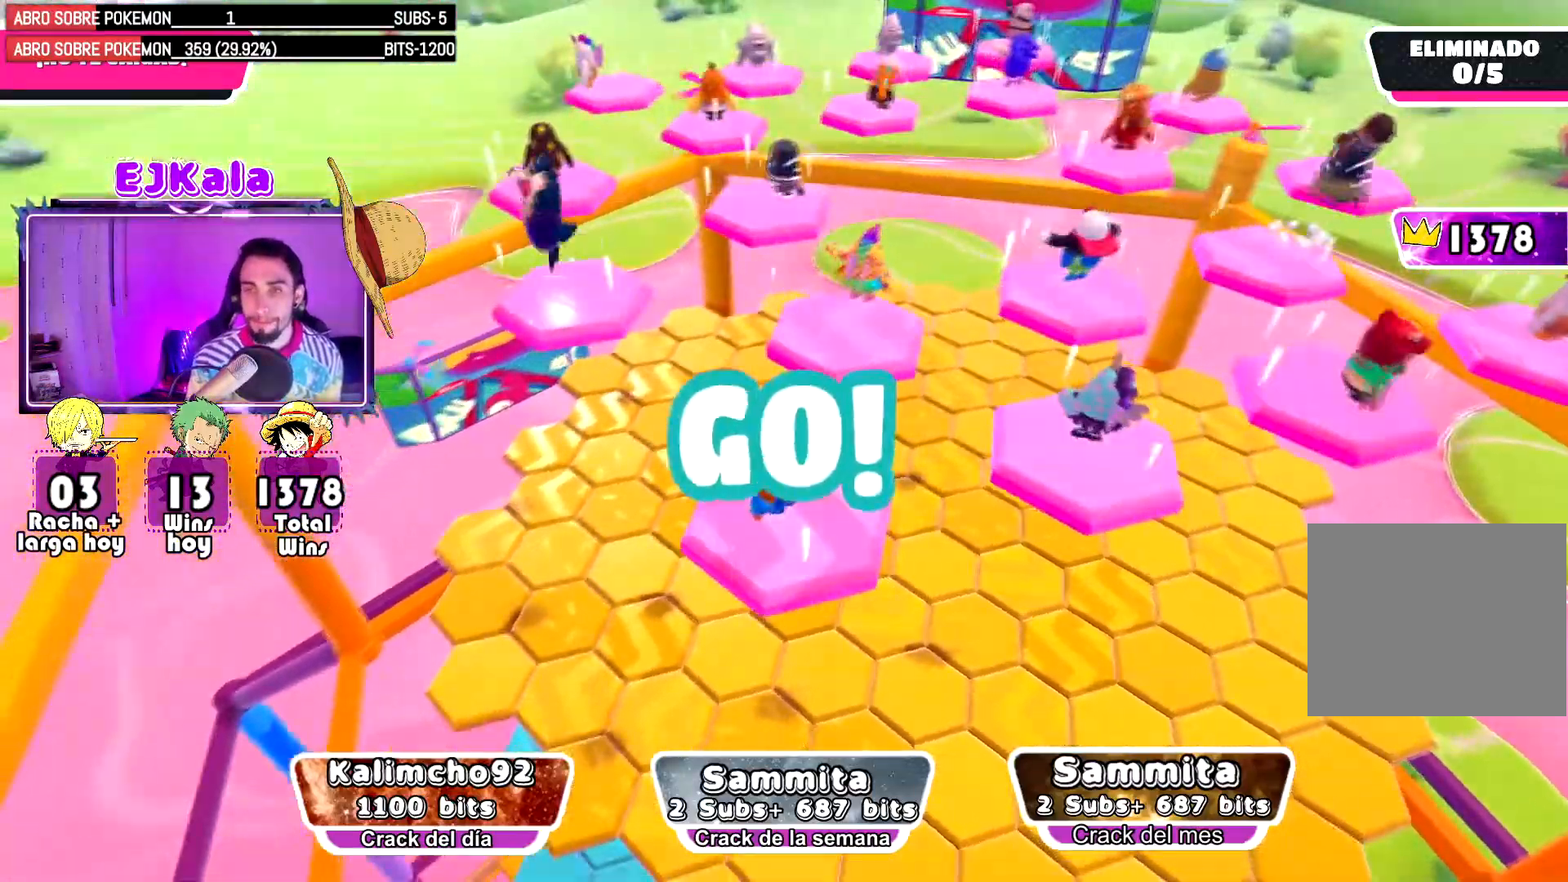
{"buttons": [], "left_stick": "right", "right_stick": "down-right", "events": [[83, "L1", "down"], [83, "left_stick", "up-left"], [234, "left_stick", "center"], [250, "L1", "up"], [384, "left_stick", "right"], [434, "right_stick", "down-right"]]}
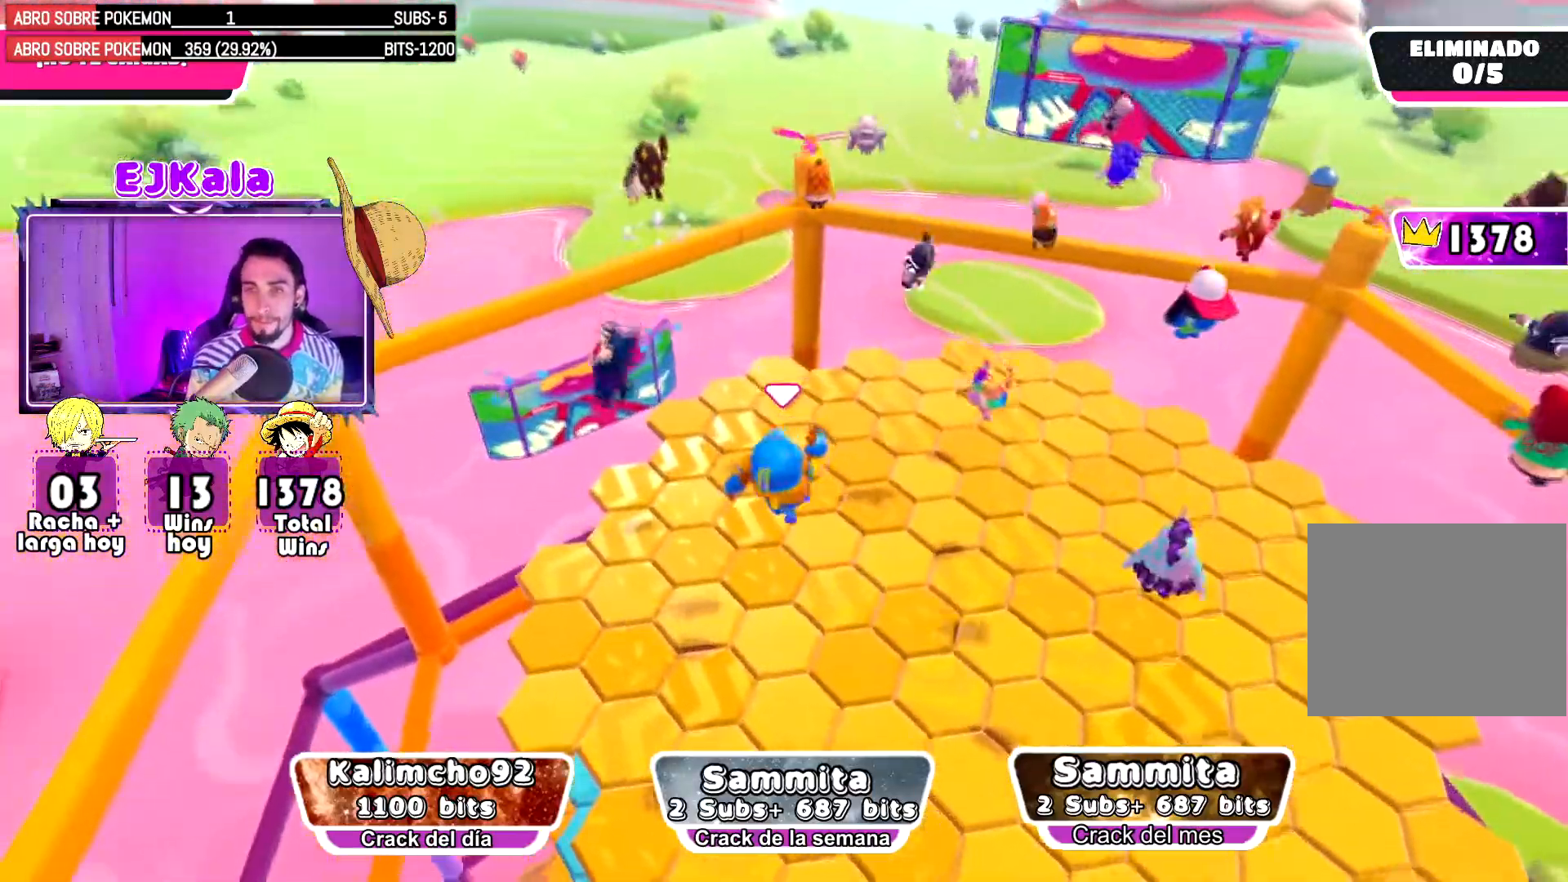
{"buttons": [], "left_stick": "up-right", "right_stick": "up-right", "events": [[166, "left_stick", "center"], [283, "right_stick", "center"], [383, "left_stick", "right"], [433, "right_stick", "up-right"], [483, "left_stick", "up-right"]]}
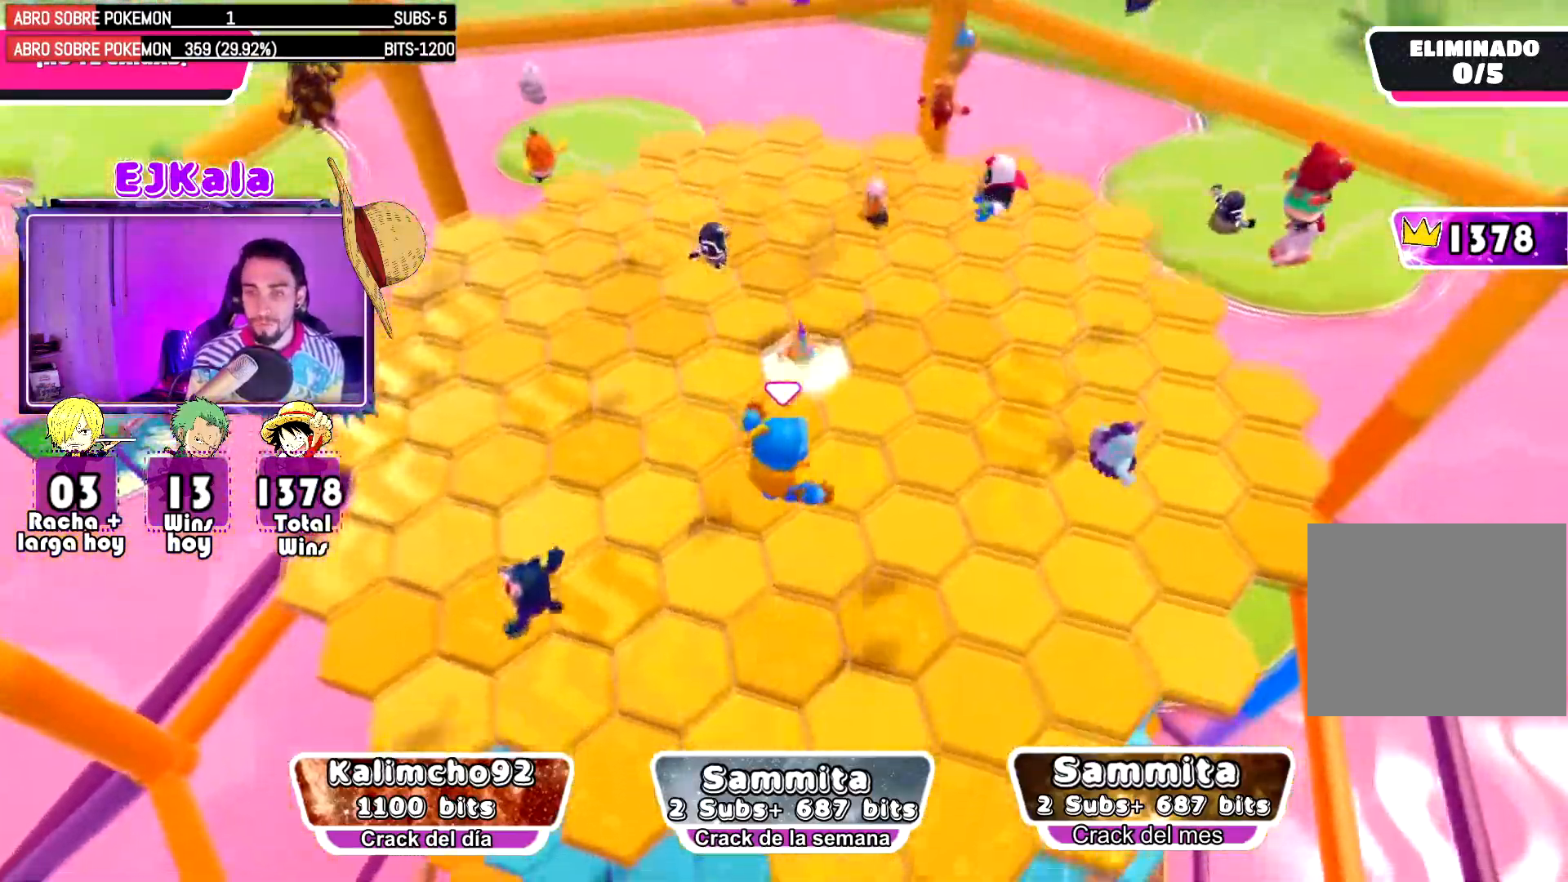
{"buttons": [], "left_stick": "up", "right_stick": "up", "events": [[33, "right_stick", "up"], [234, "left_stick", "up"]]}
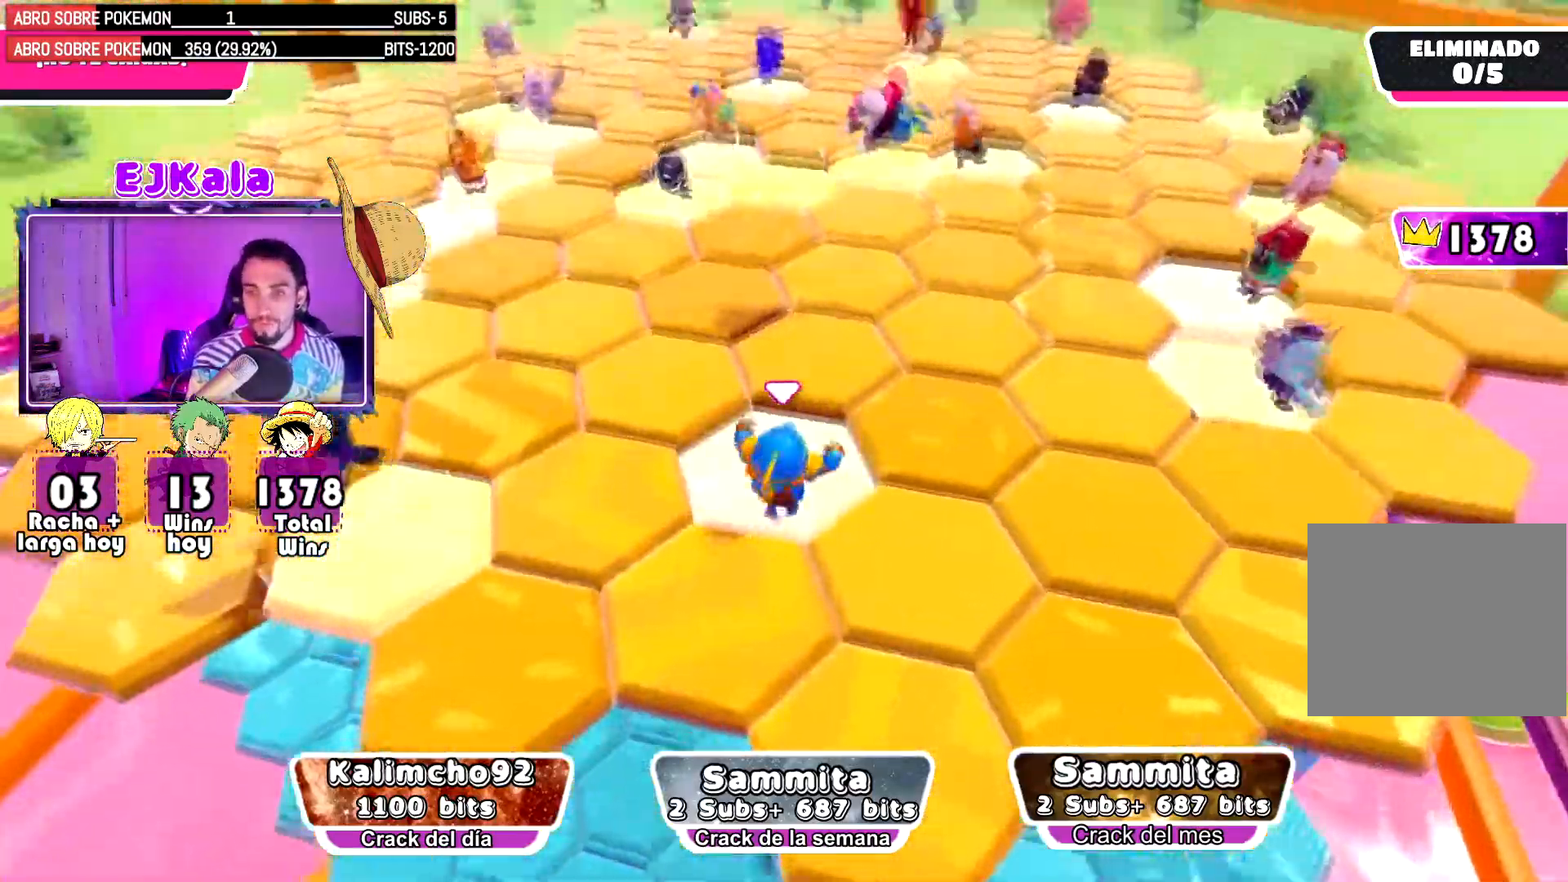
{"buttons": [], "left_stick": "center", "right_stick": "down-right", "events": [[16, "left_stick", "up-left"], [16, "right_stick", "center"], [100, "L1", "down"], [200, "right_stick", "down"], [266, "L1", "up"], [283, "right_stick", "down-right"], [367, "left_stick", "center"]]}
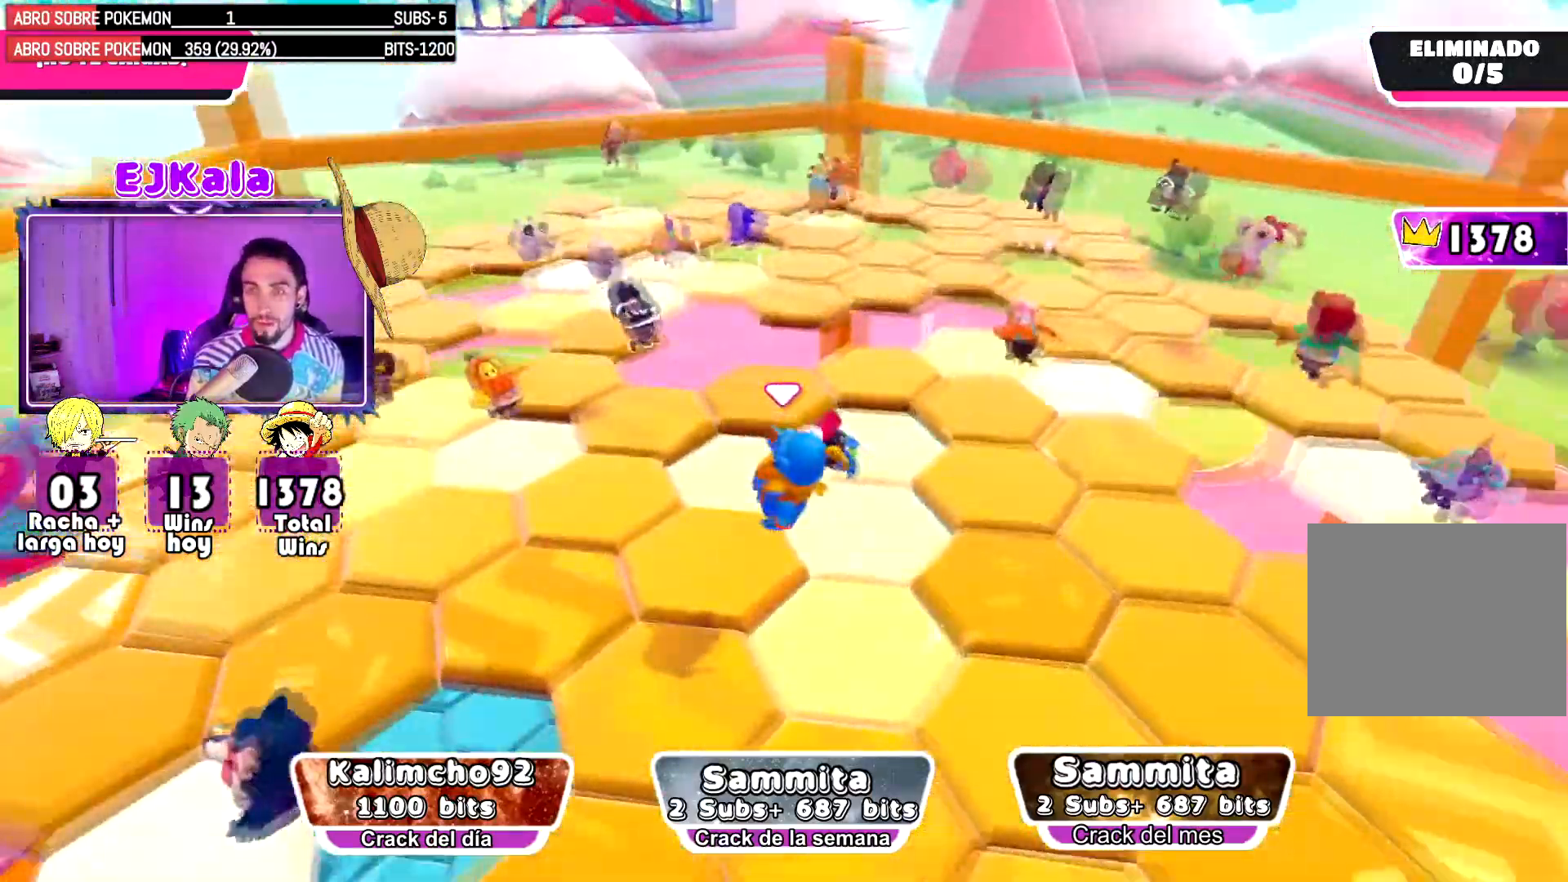
{"buttons": [], "left_stick": "down", "right_stick": "center", "events": [[234, "right_stick", "center"], [334, "left_stick", "down"]]}
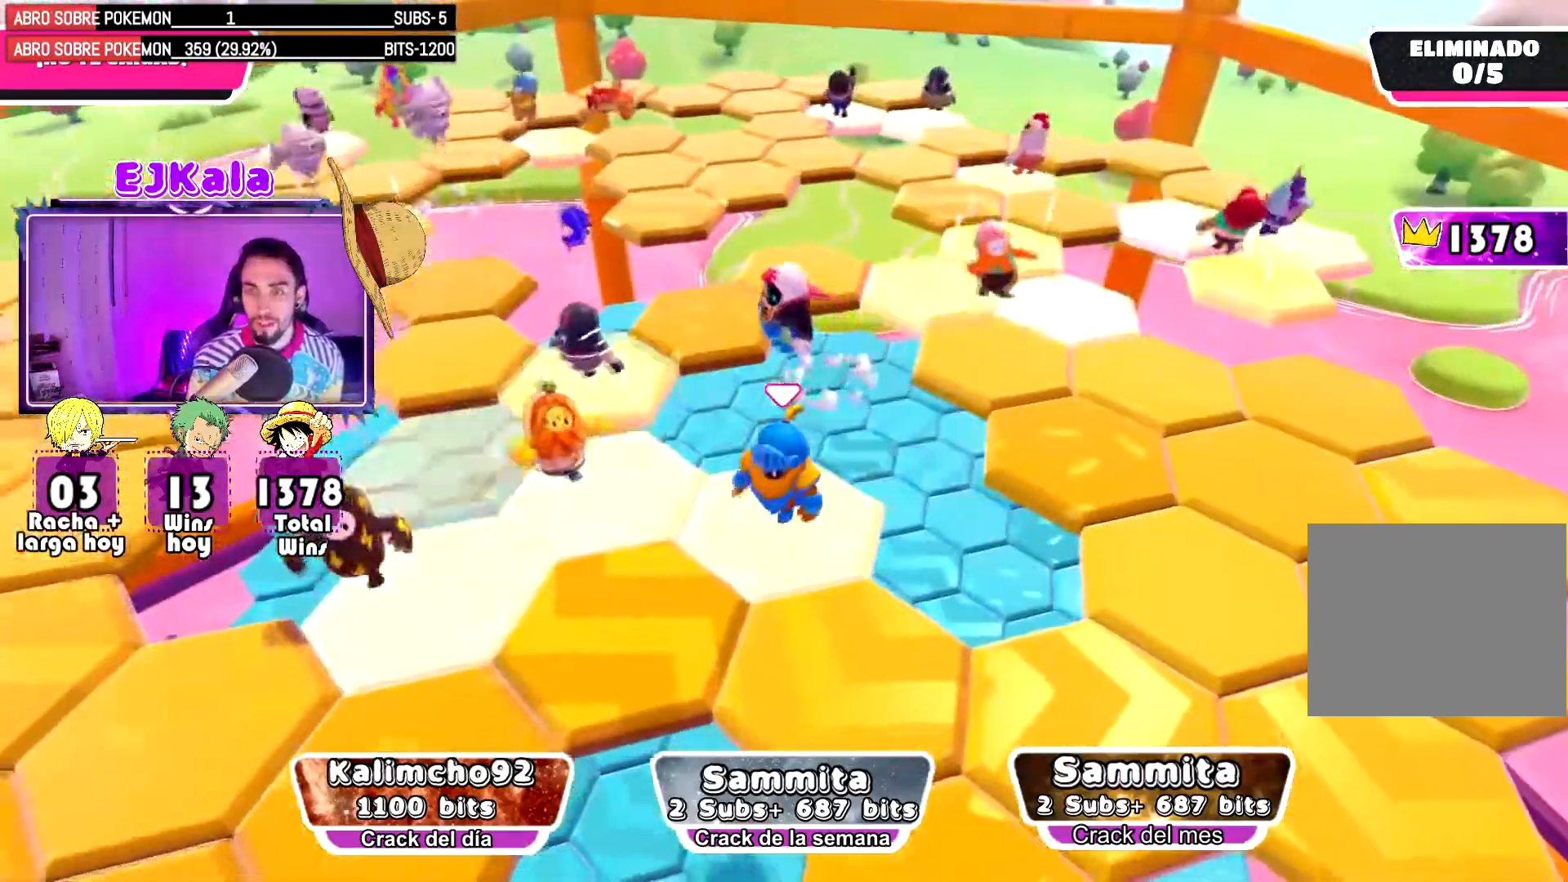
{"buttons": [], "left_stick": "right", "right_stick": "right", "events": [[83, "L1", "down"], [200, "left_stick", "down-right"], [200, "right_stick", "down-right"], [216, "L1", "up"], [300, "left_stick", "right"], [317, "right_stick", "right"]]}
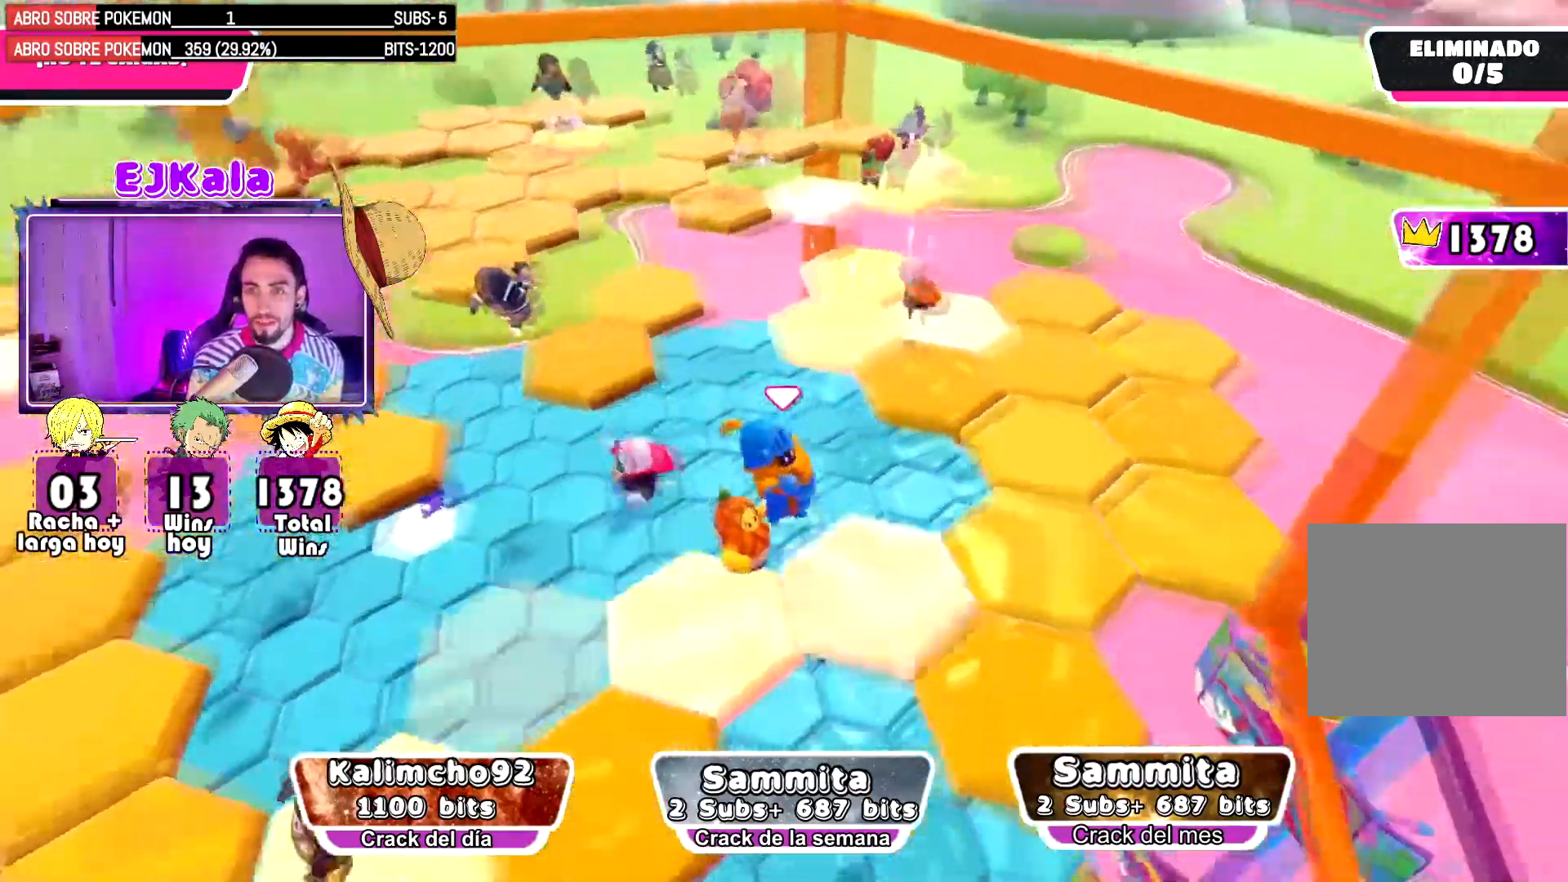
{"buttons": [], "left_stick": "up-right", "right_stick": "center", "events": [[50, "left_stick", "up-right"], [234, "right_stick", "center"]]}
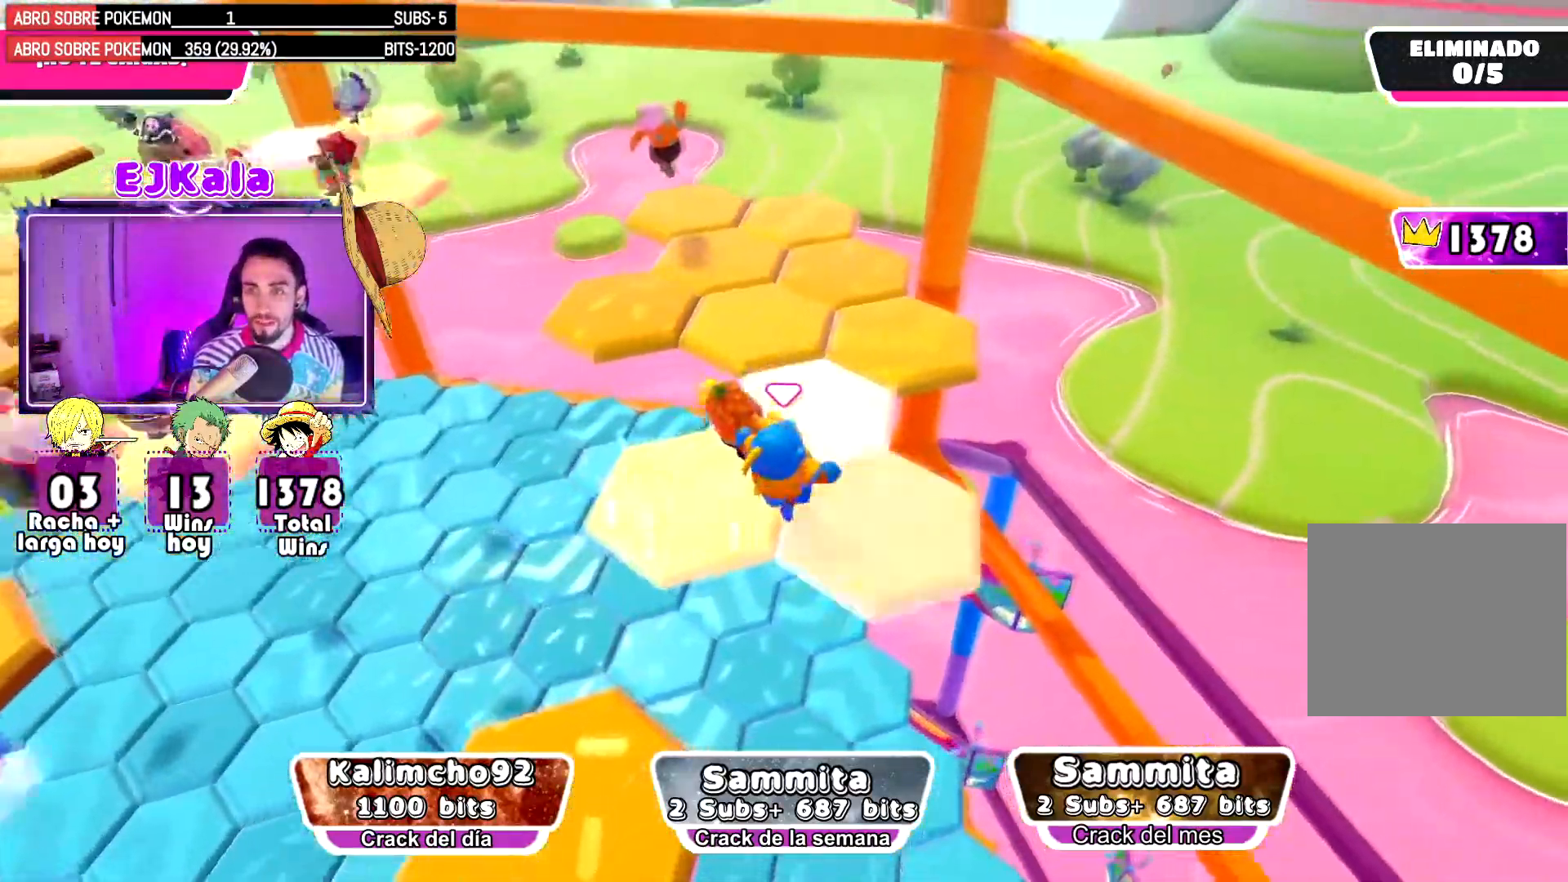
{"buttons": [], "left_stick": "up-left", "right_stick": "left", "events": [[216, "left_stick", "up-left"], [216, "right_stick", "left"]]}
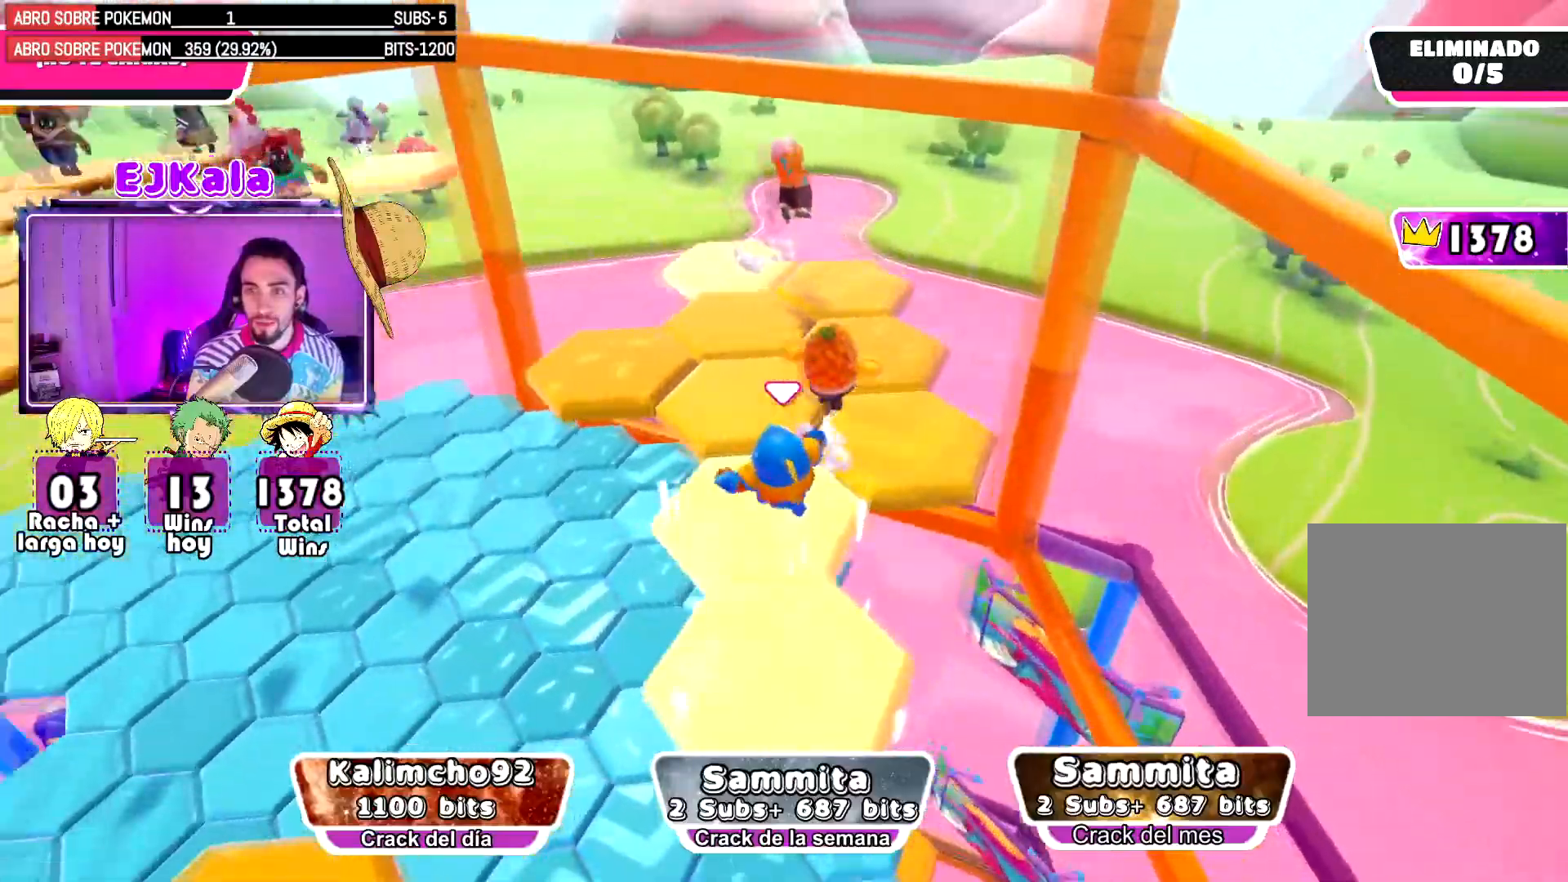
{"buttons": [], "left_stick": "center", "right_stick": "left", "events": [[83, "L1", "down"], [150, "left_stick", "up"], [250, "left_stick", "up-right"], [284, "L1", "up"], [350, "left_stick", "center"]]}
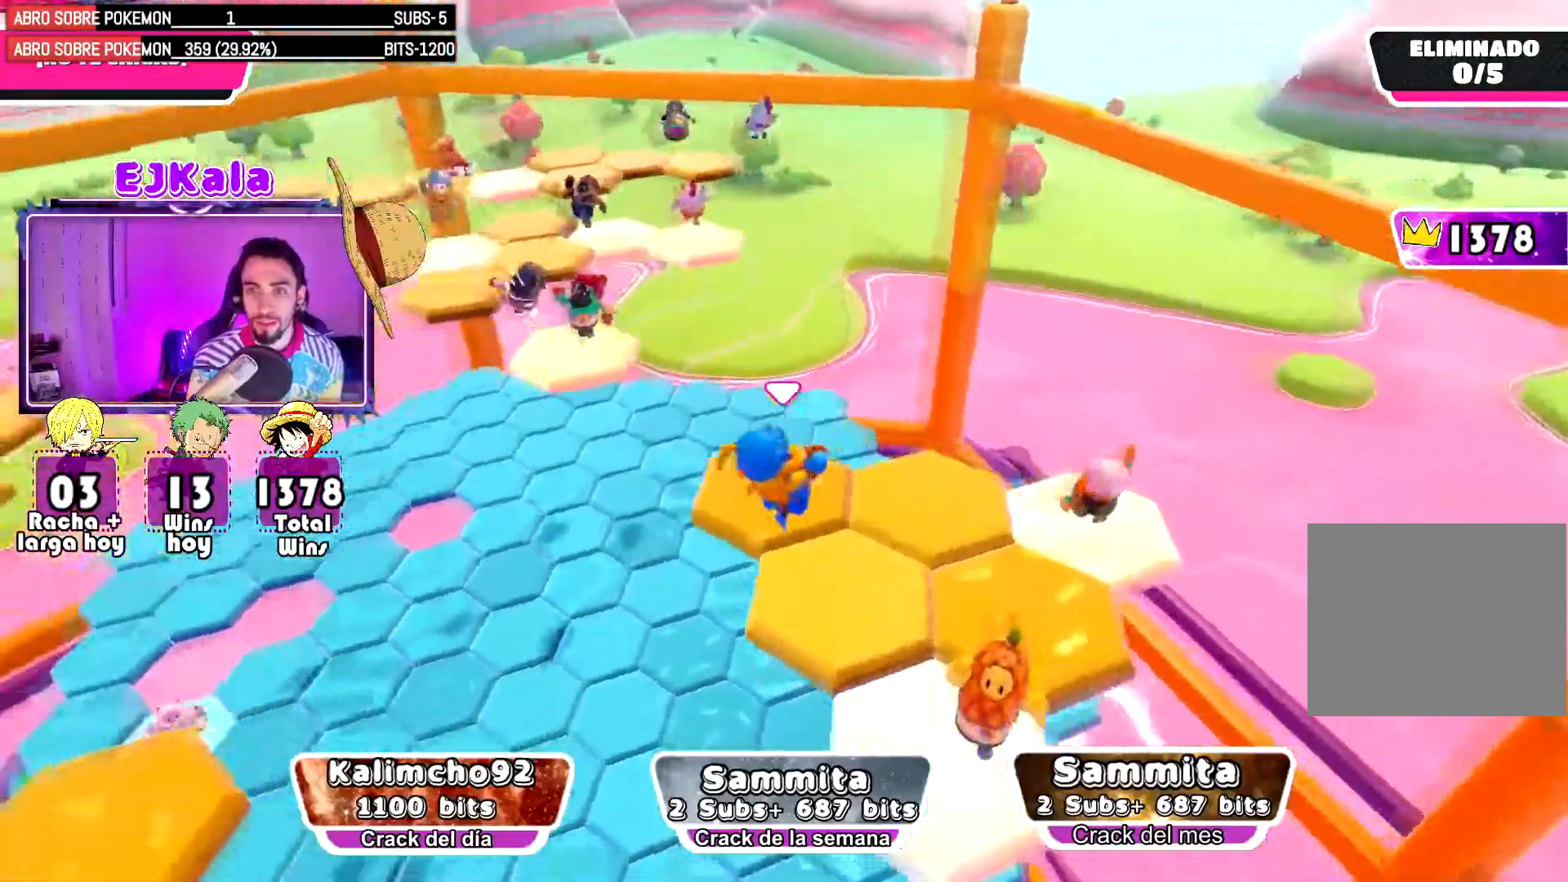
{"buttons": [], "left_stick": "down-left", "right_stick": "left", "events": [[233, "left_stick", "down"], [283, "left_stick", "down-left"]]}
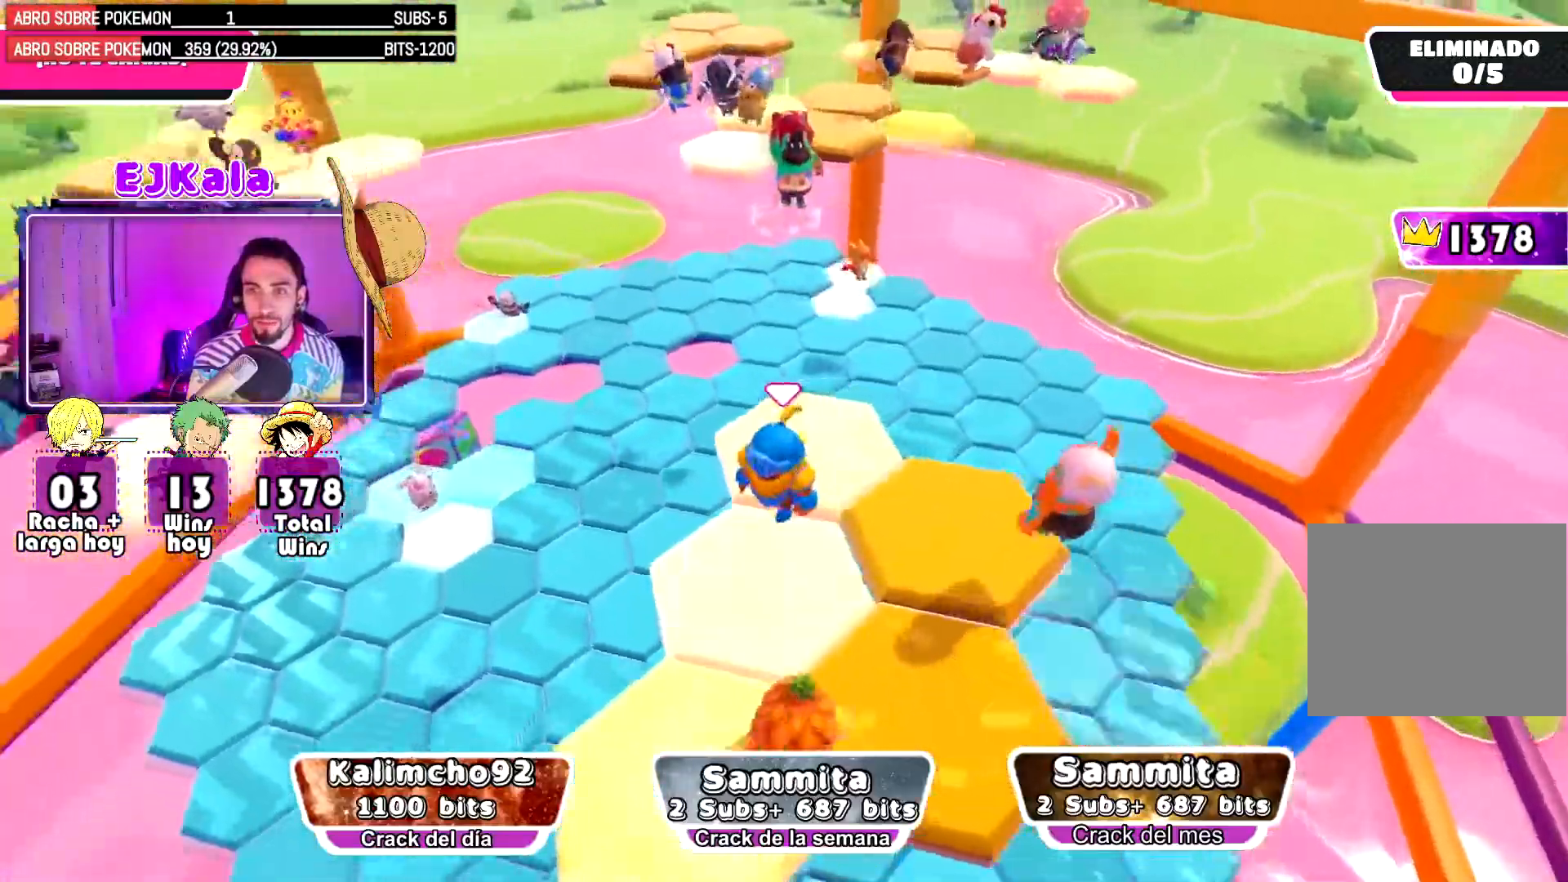
{"buttons": ["L1"], "left_stick": "up-left", "right_stick": "center", "events": [[150, "left_stick", "up-left"], [184, "right_stick", "center"], [350, "L1", "down"]]}
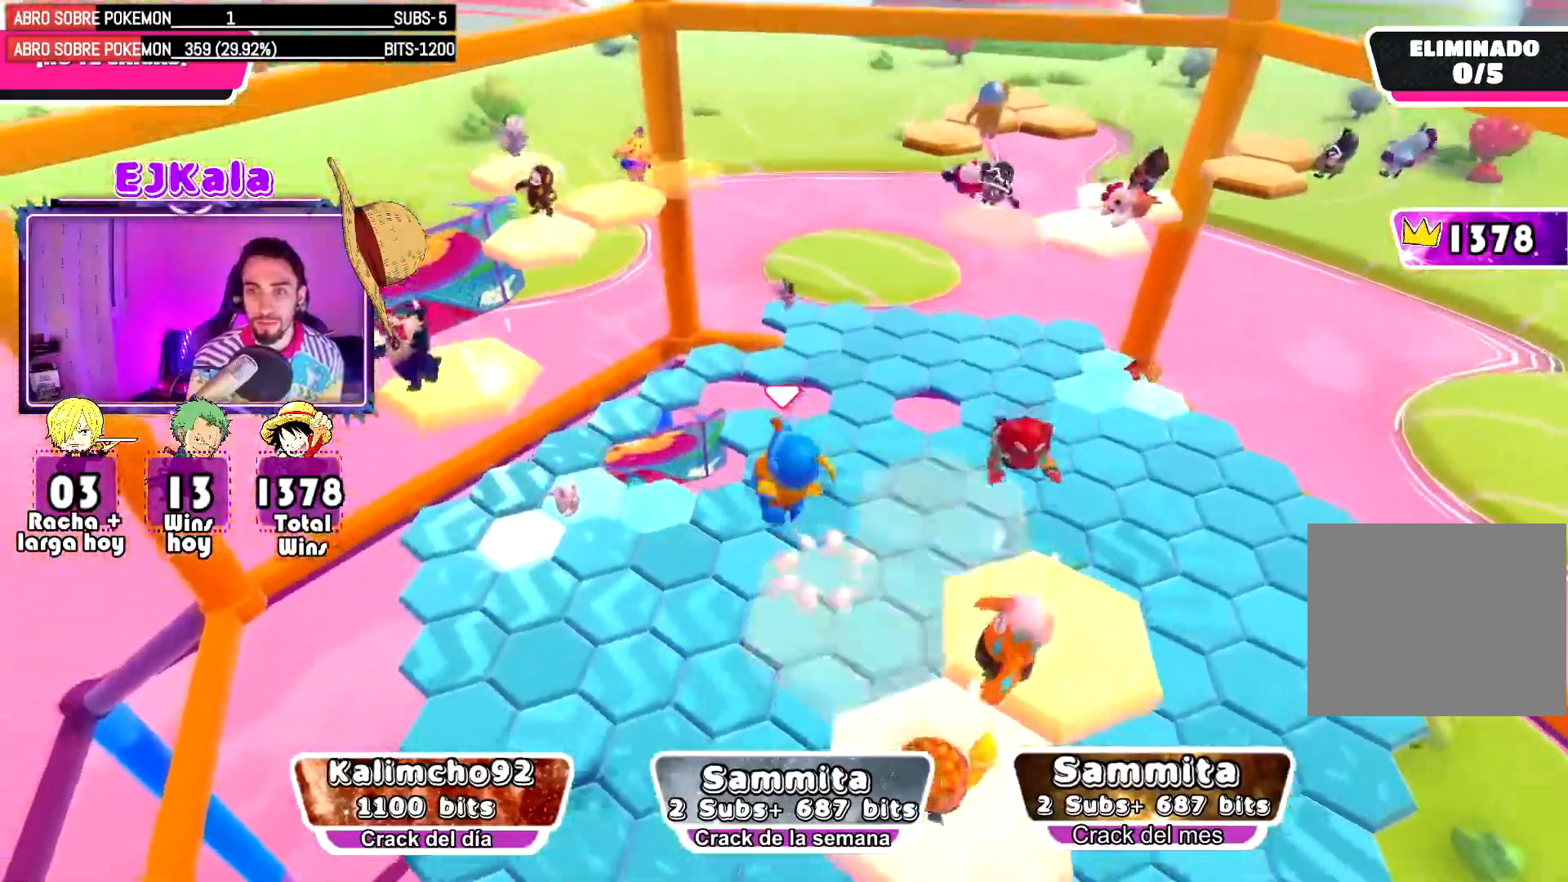
{"buttons": [], "left_stick": "up-right", "right_stick": "center", "events": [[16, "left_stick", "center"], [33, "L1", "up"], [450, "left_stick", "up-right"]]}
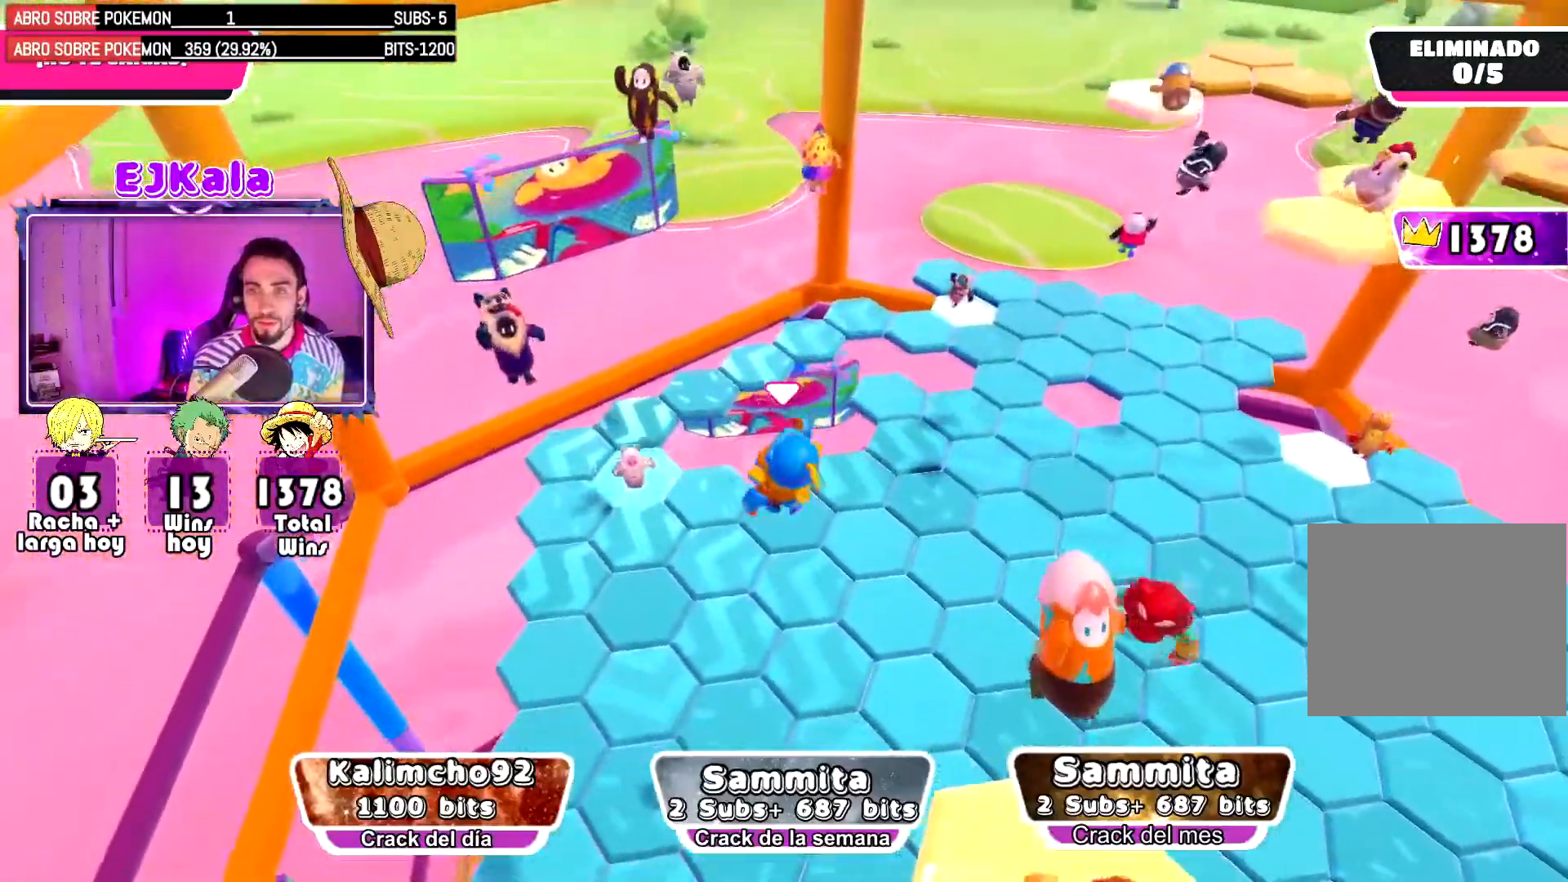
{"buttons": [], "left_stick": "up", "right_stick": "right", "events": [[167, "right_stick", "right"], [501, "left_stick", "up"]]}
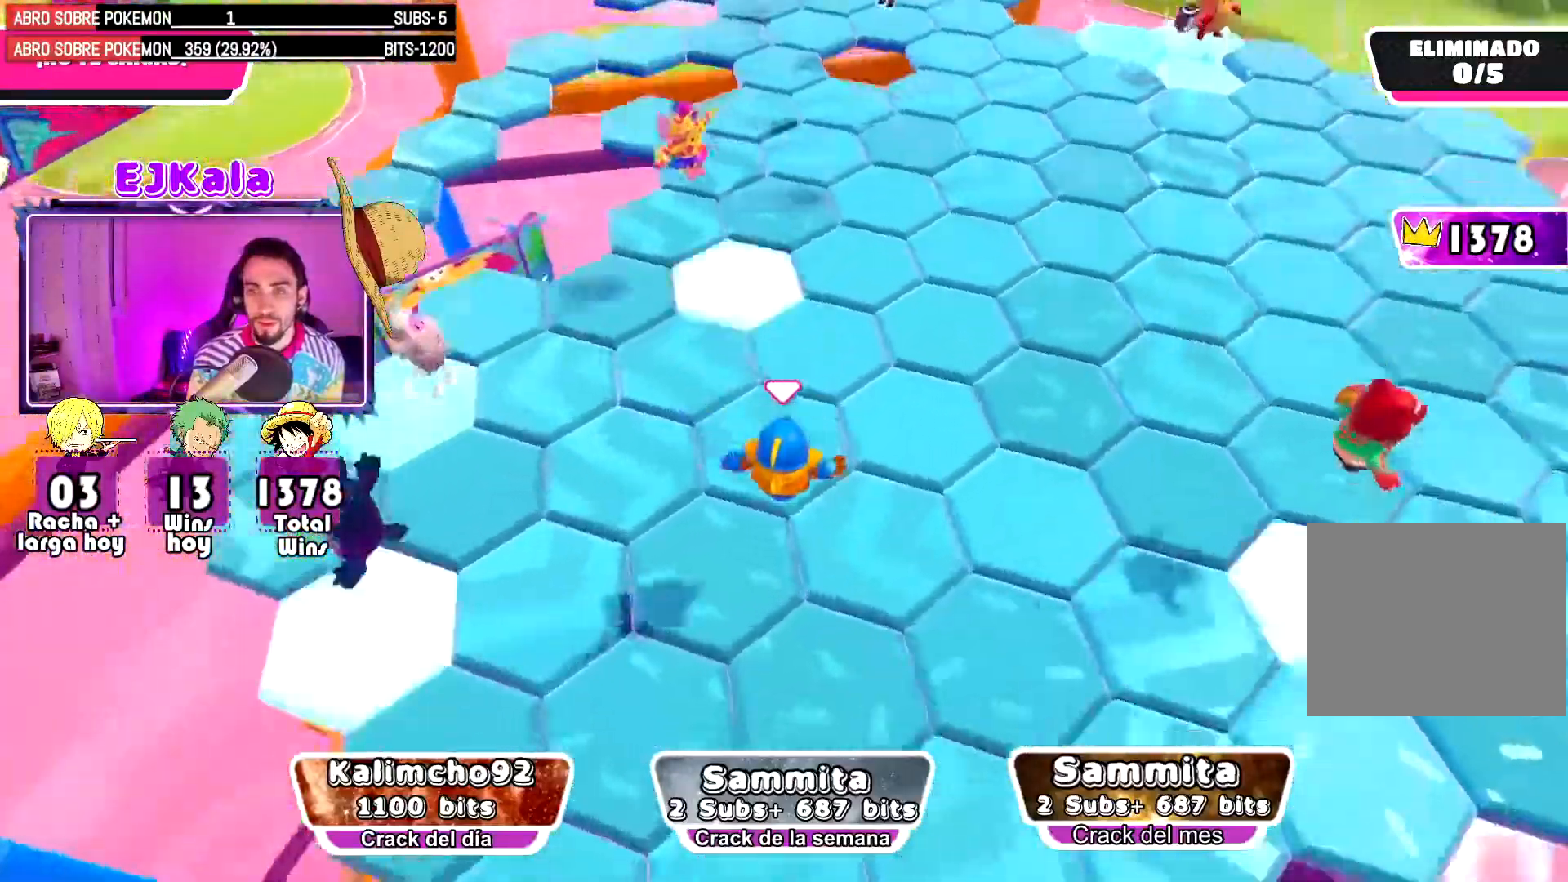
{"buttons": [], "left_stick": "up-right", "right_stick": "center", "events": [[66, "right_stick", "center"], [200, "left_stick", "up-right"]]}
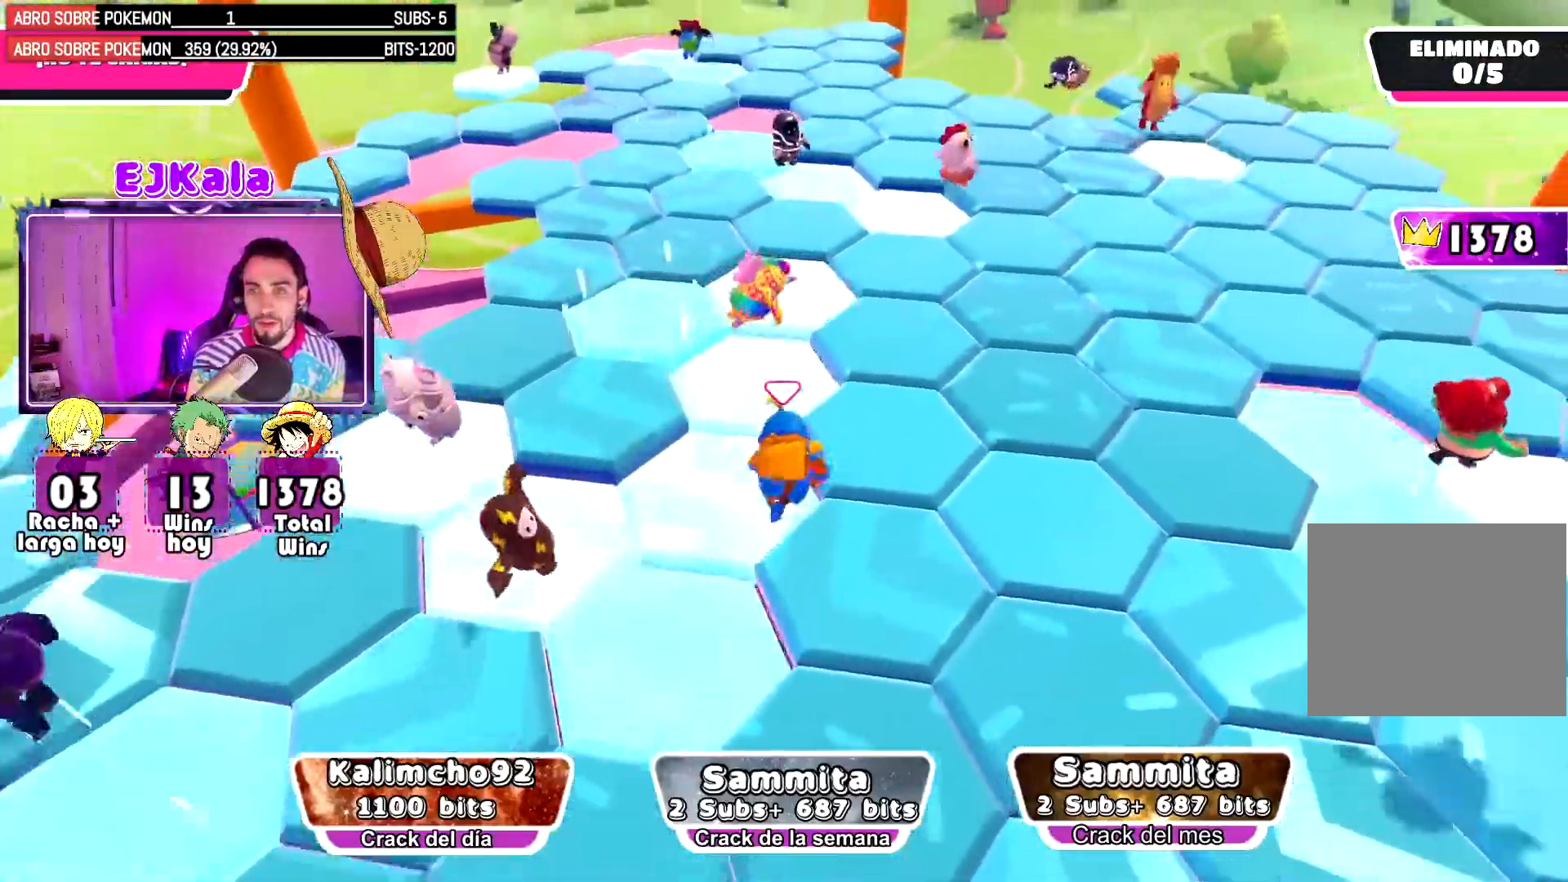
{"buttons": ["L1"], "left_stick": "left", "right_stick": "center", "events": [[67, "left_stick", "up-left"], [301, "left_stick", "left"], [351, "L1", "down"]]}
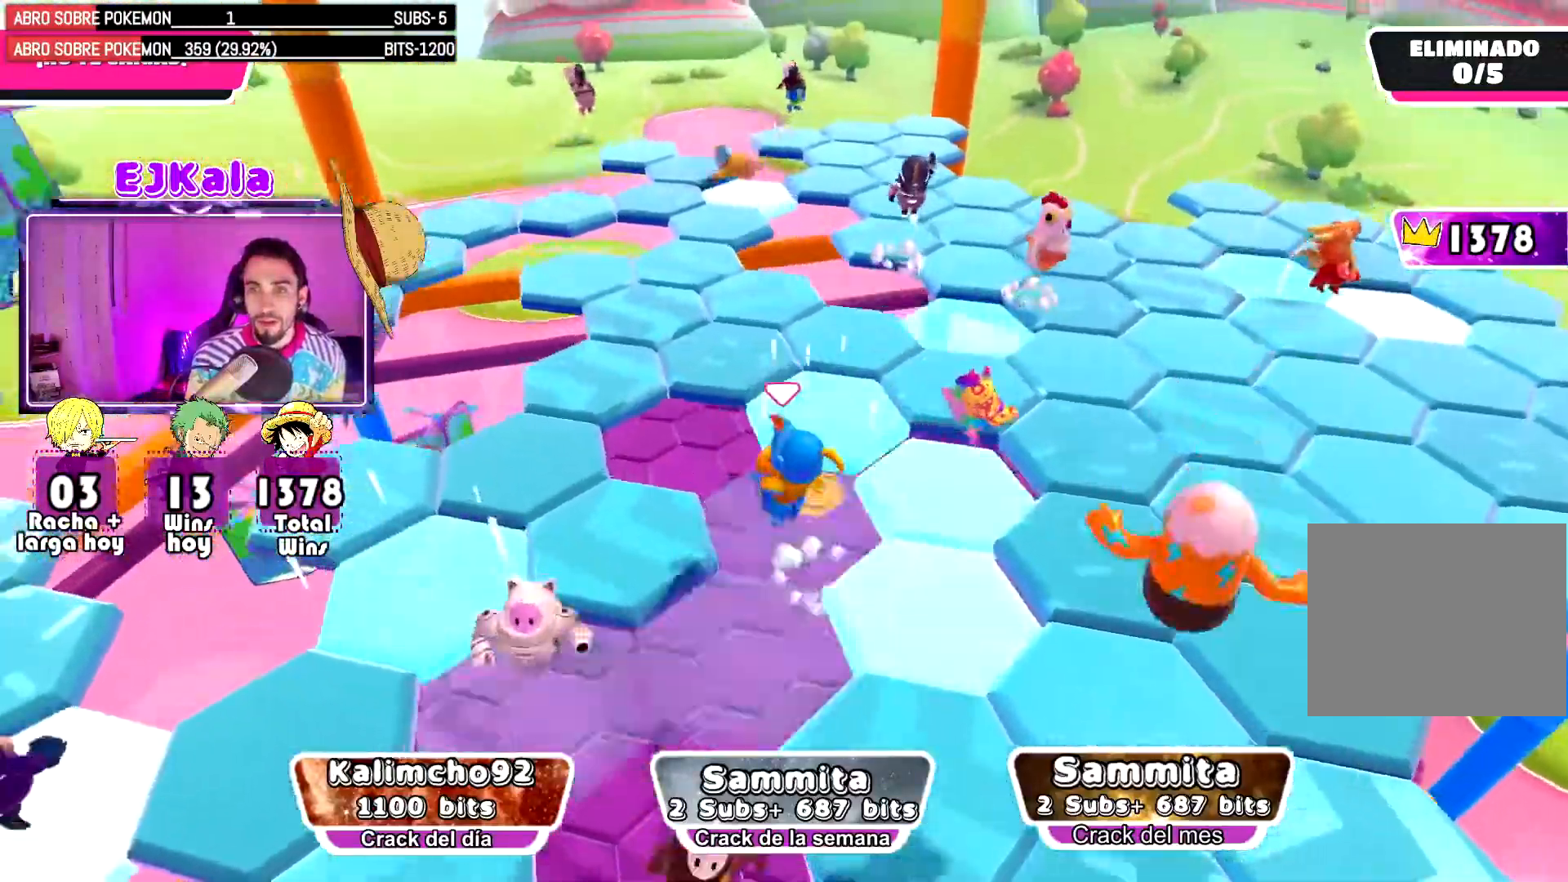
{"buttons": [], "left_stick": "center", "right_stick": "up-right", "events": [[67, "L1", "up"], [133, "left_stick", "down-left"], [300, "left_stick", "center"], [317, "right_stick", "up-right"]]}
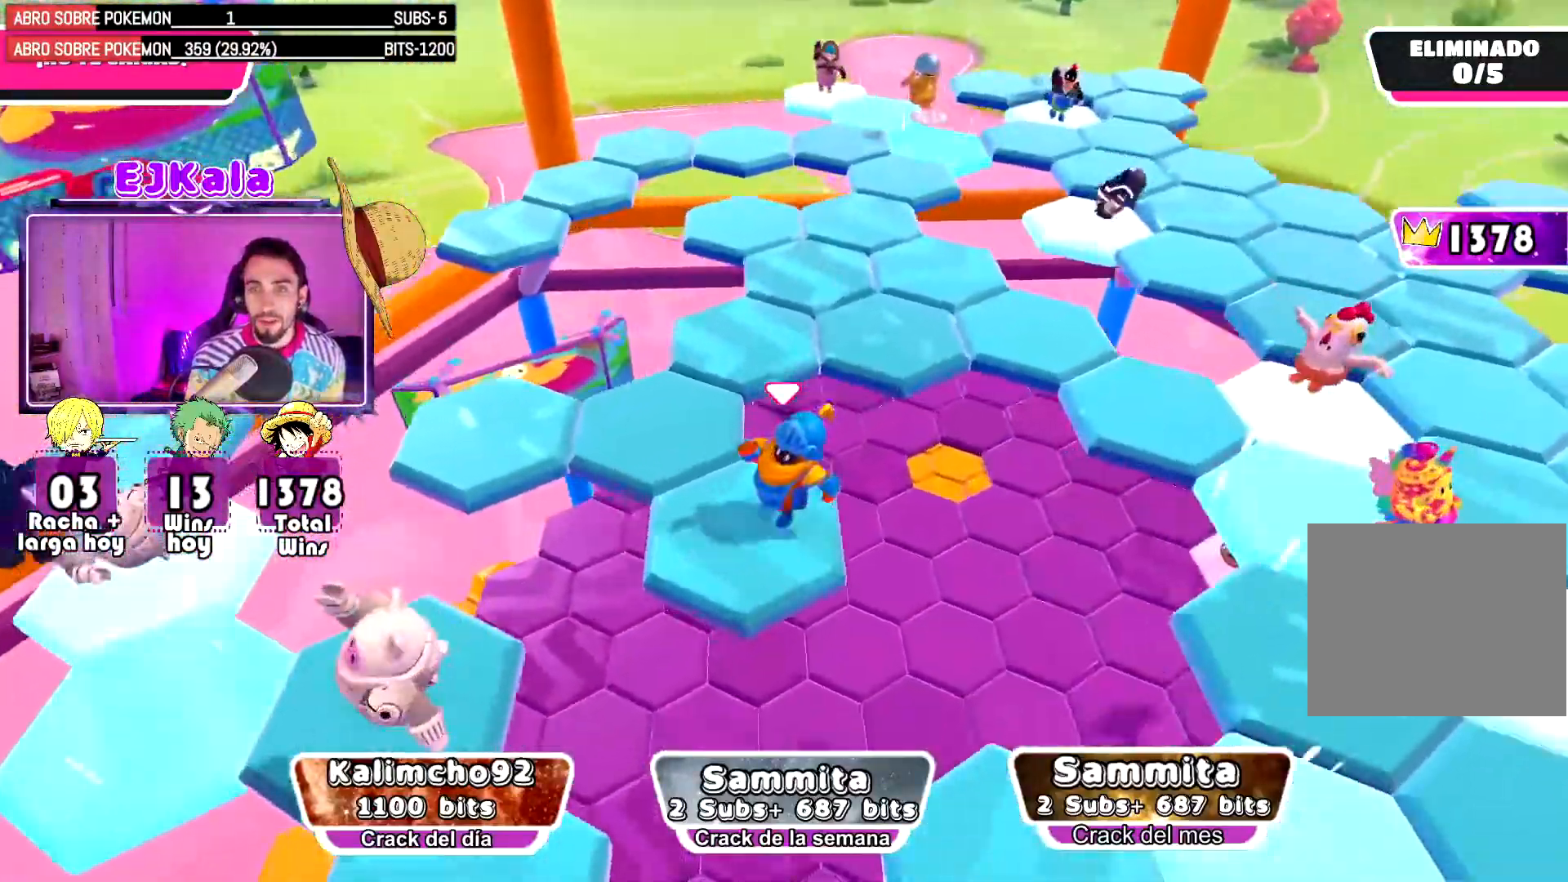
{"buttons": [], "left_stick": "up", "right_stick": "center", "events": [[167, "right_stick", "center"], [217, "left_stick", "up"]]}
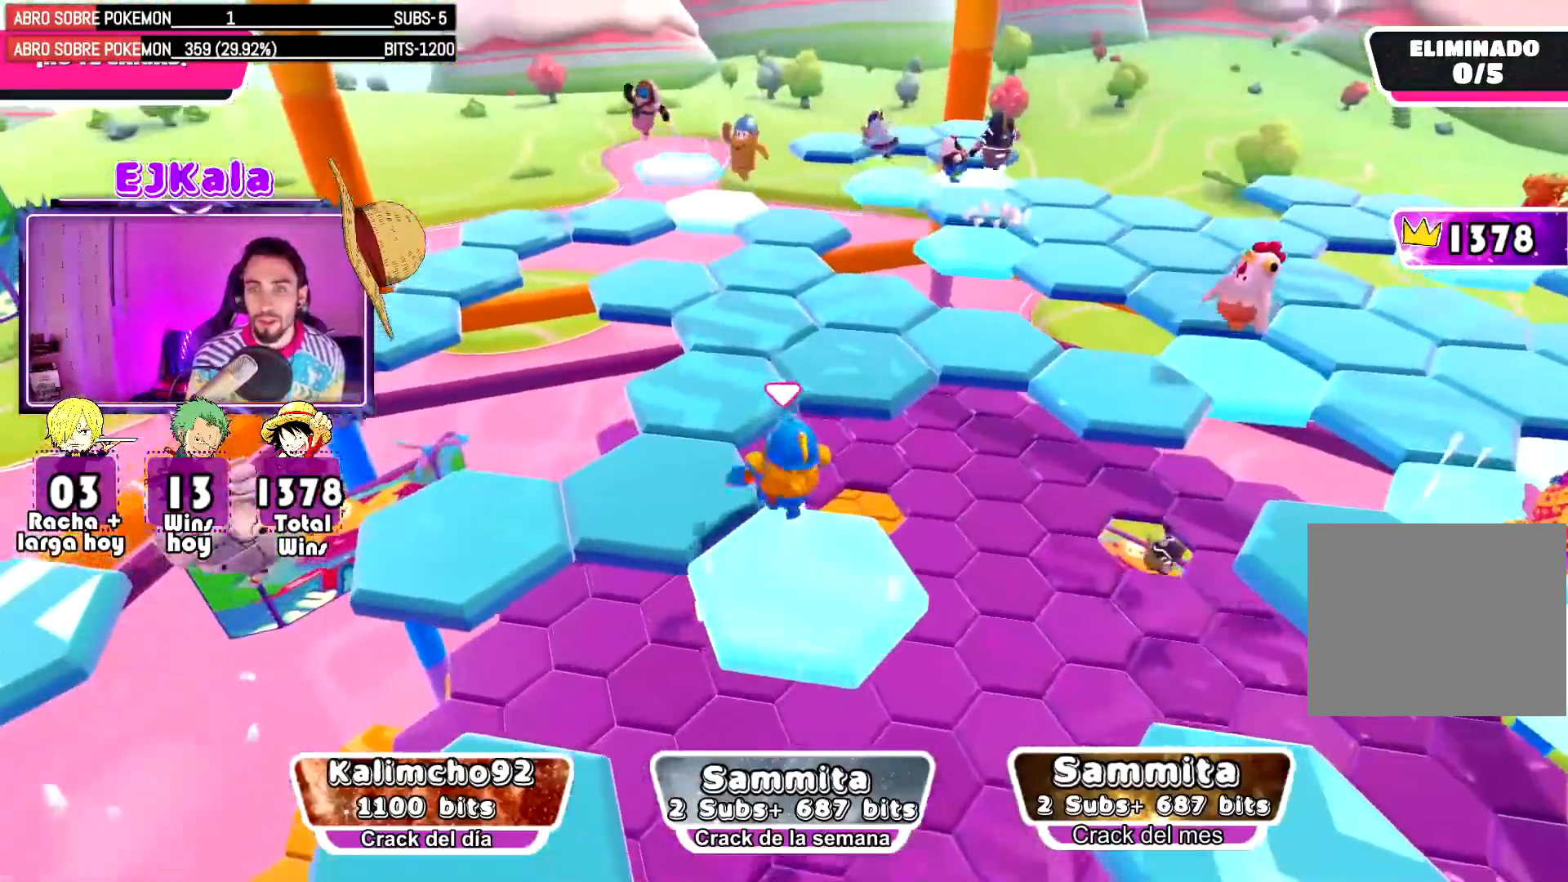
{"buttons": [], "left_stick": "up", "right_stick": "down", "events": [[17, "L1", "down"], [183, "right_stick", "down-right"], [233, "L1", "up"], [500, "right_stick", "down"]]}
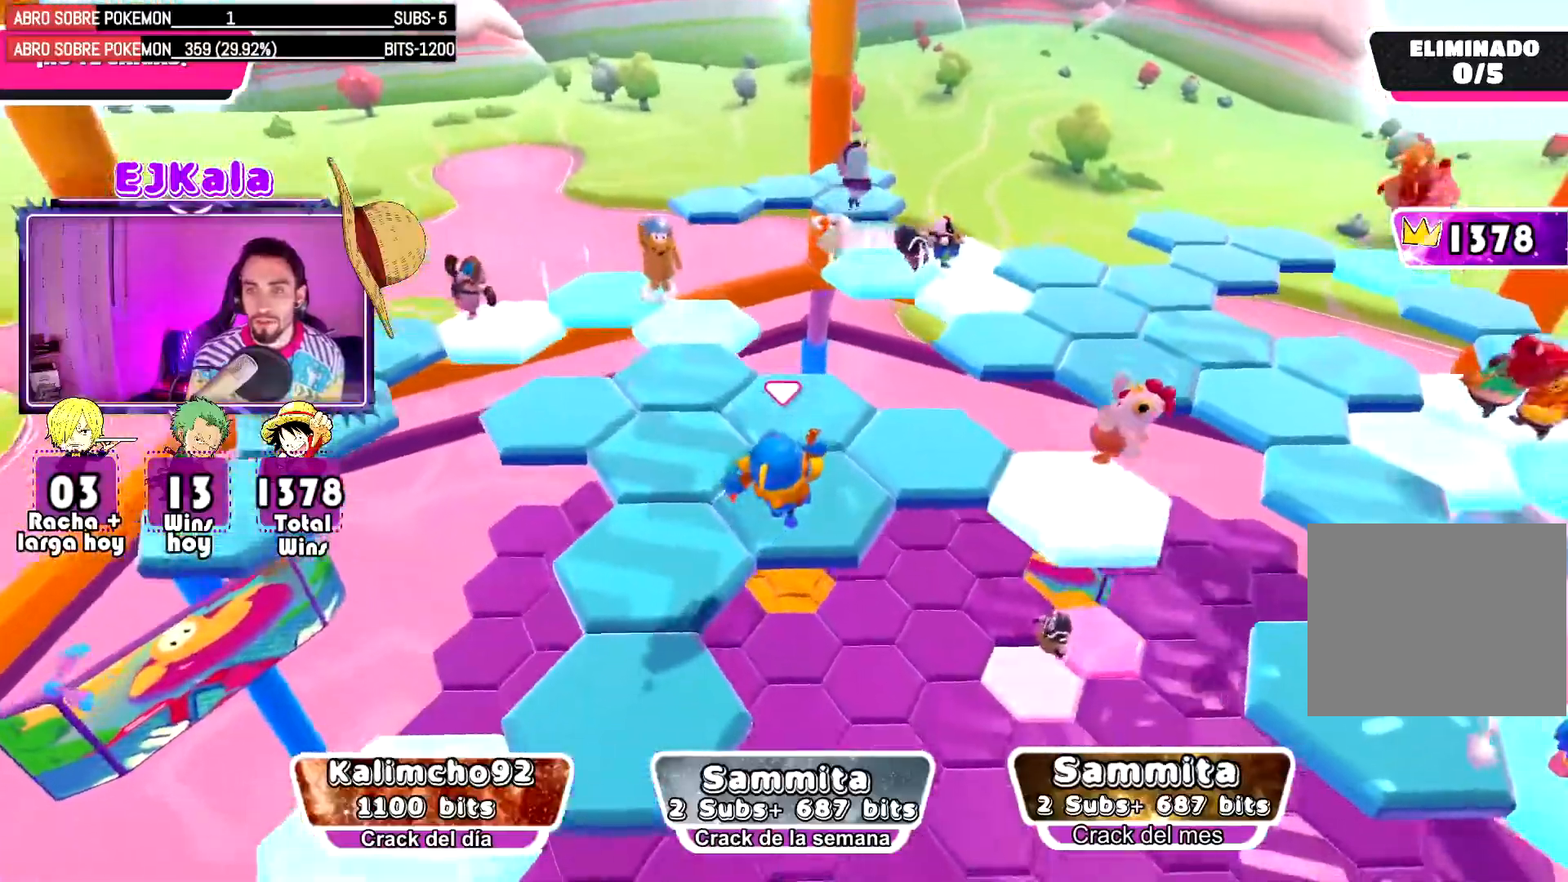
{"buttons": [], "left_stick": "up-left", "right_stick": "center", "events": [[100, "right_stick", "center"], [267, "left_stick", "up-right"], [484, "left_stick", "up-left"]]}
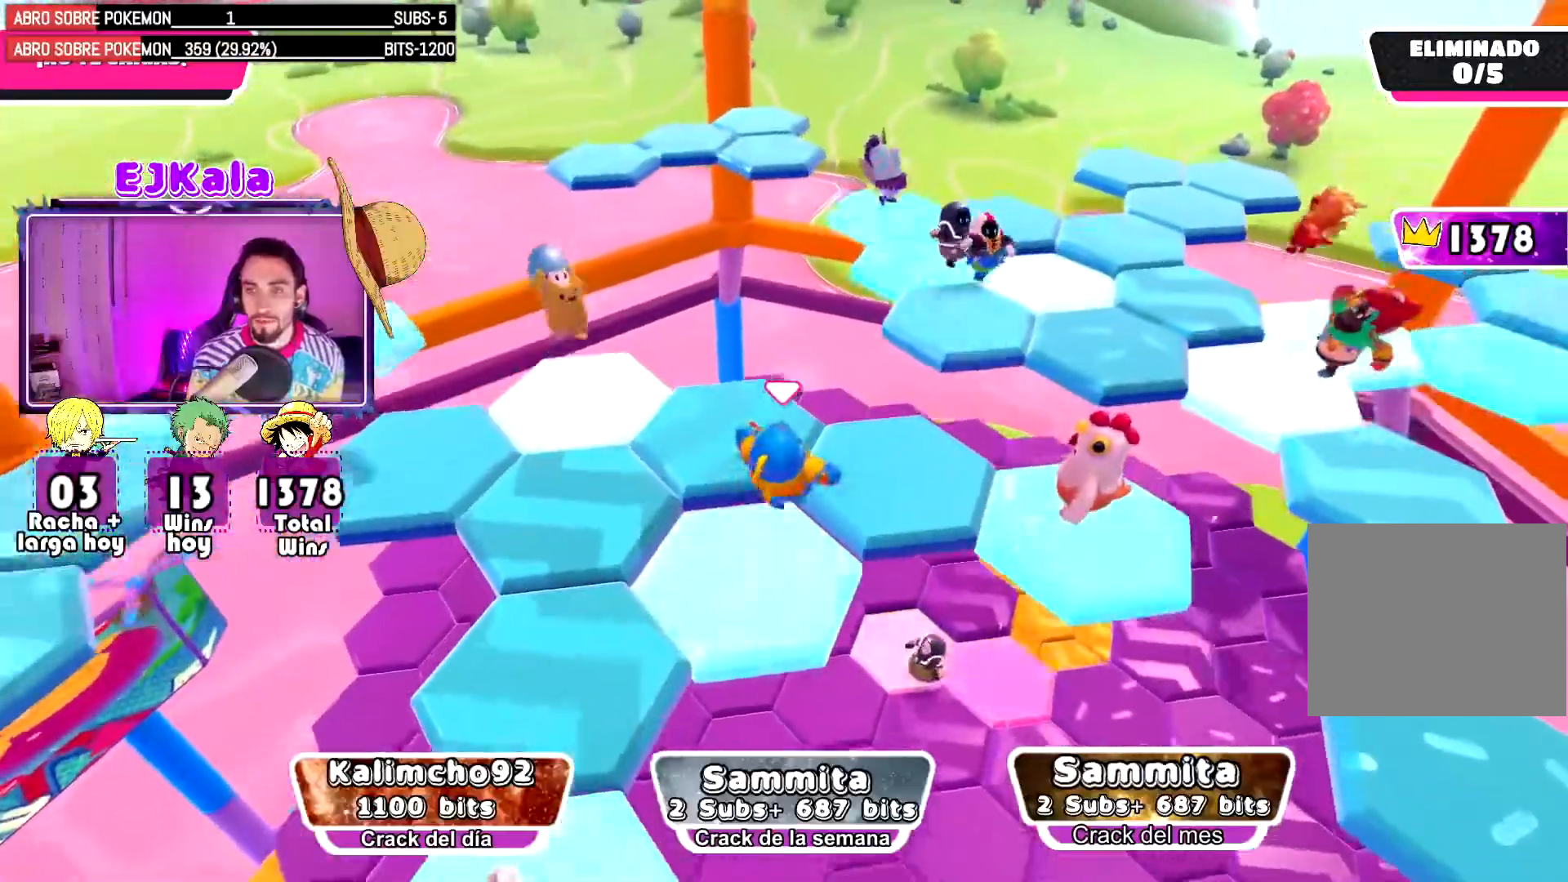
{"buttons": [], "left_stick": "down-left", "right_stick": "down-left", "events": [[33, "right_stick", "down-left"], [217, "left_stick", "center"], [384, "left_stick", "down"], [467, "left_stick", "down-left"]]}
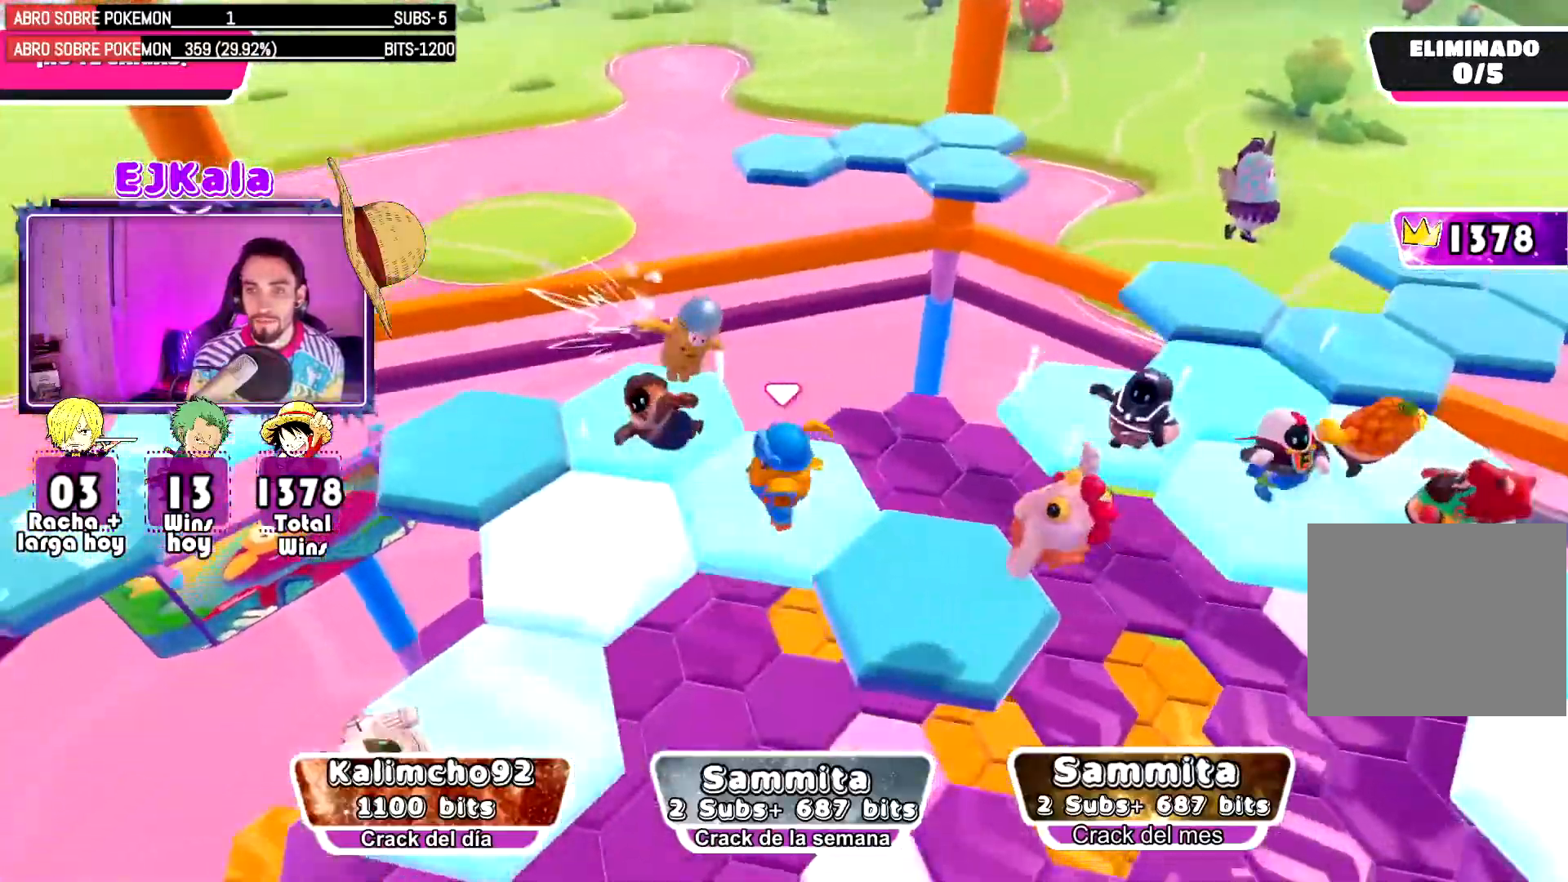
{"buttons": [], "left_stick": "center", "right_stick": "down-left", "events": [[84, "L1", "down"], [84, "left_stick", "left"], [251, "L1", "up"], [467, "left_stick", "center"]]}
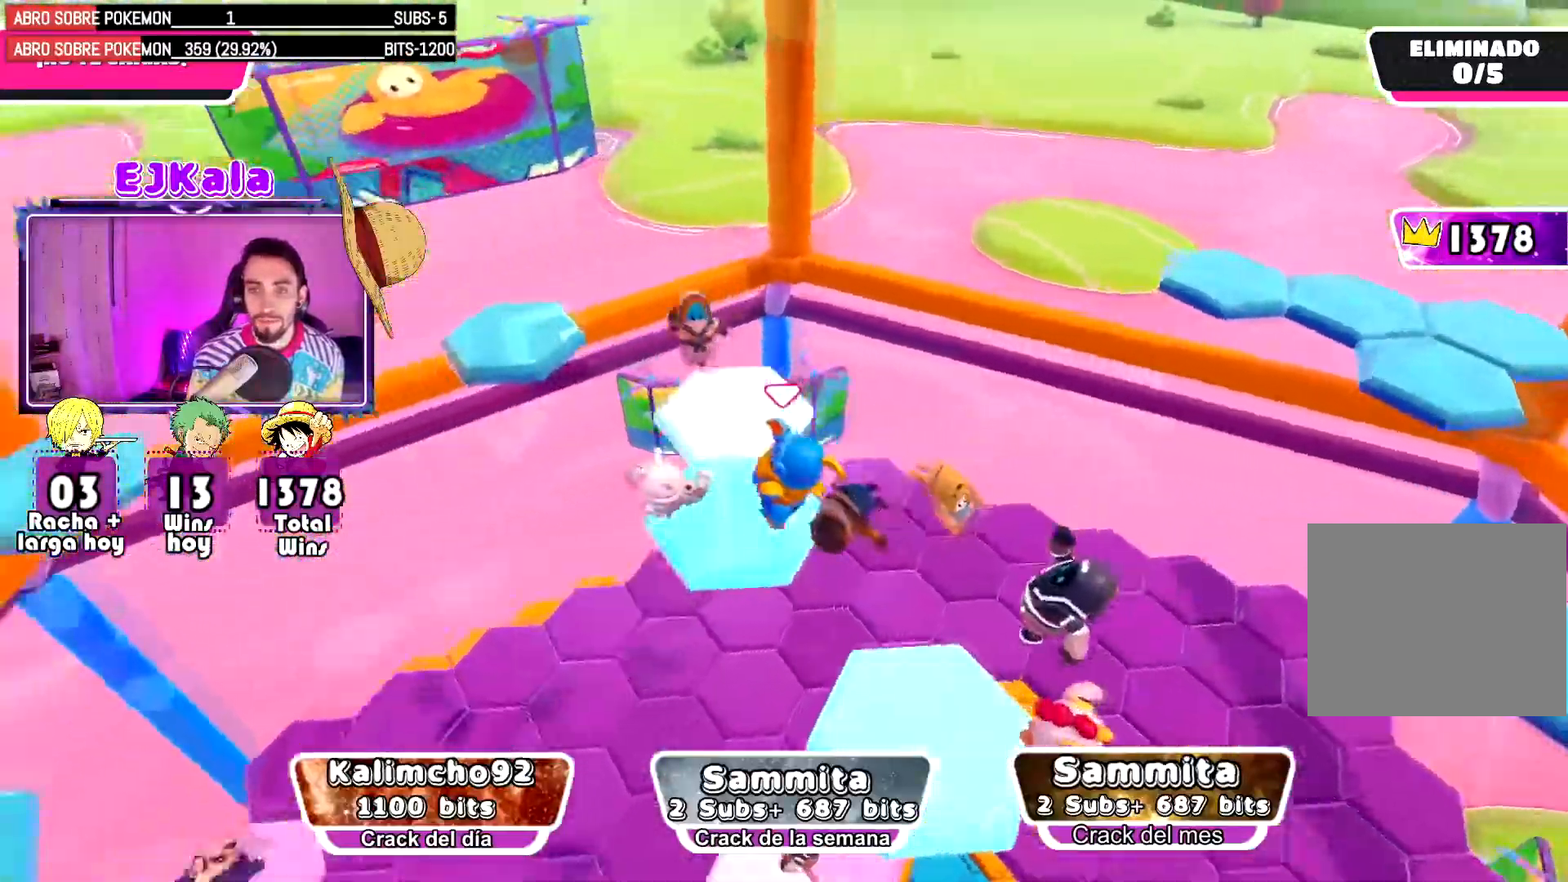
{"buttons": [], "left_stick": "left", "right_stick": "center", "events": [[17, "right_stick", "center"], [117, "left_stick", "down"], [283, "left_stick", "left"]]}
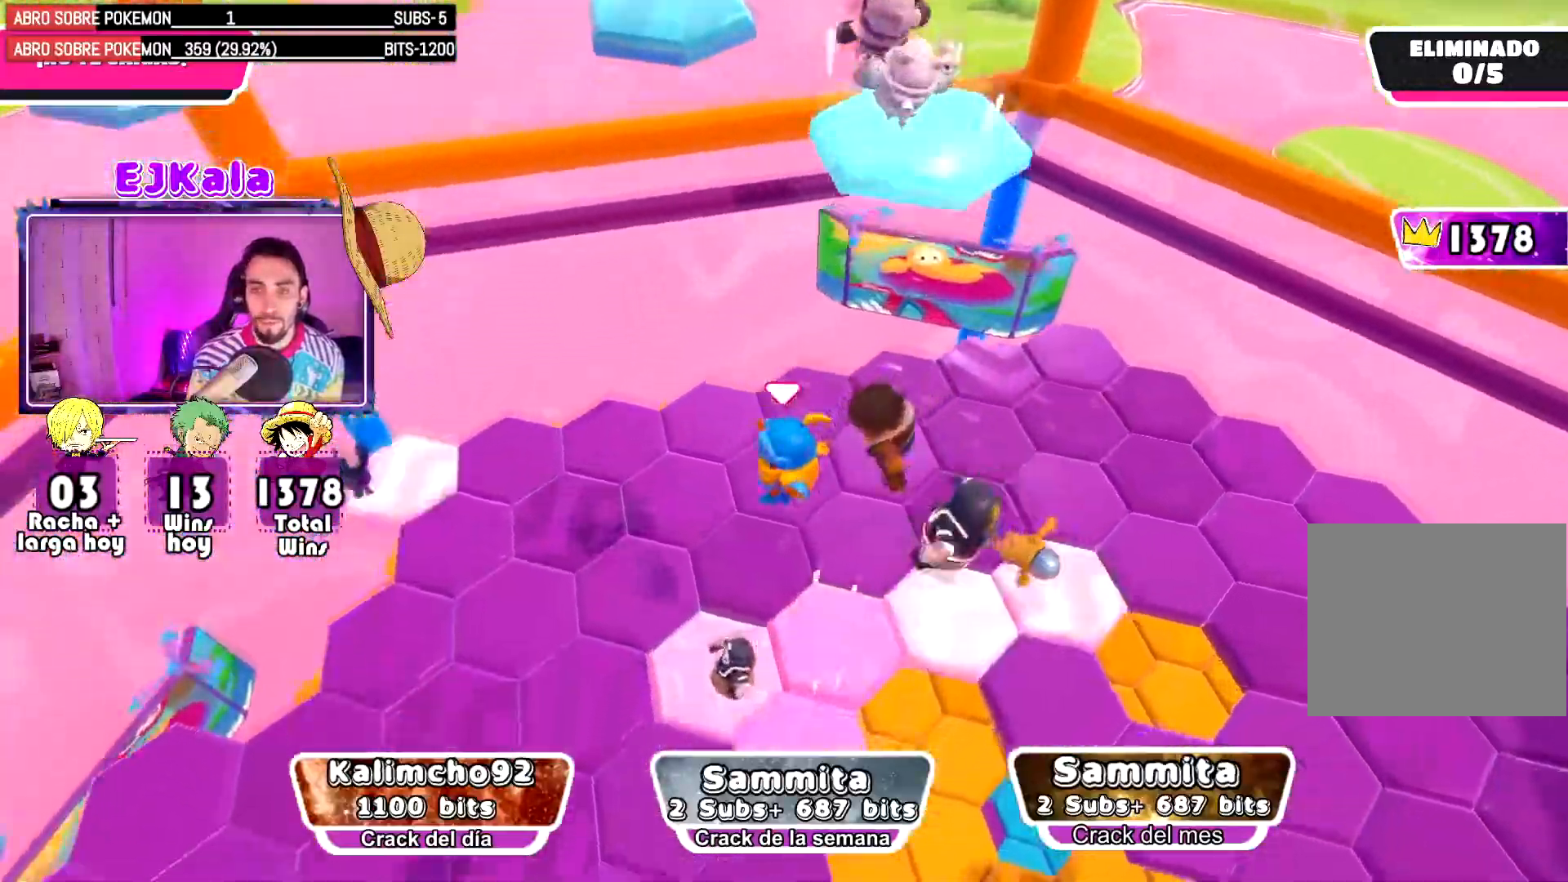
{"buttons": [], "left_stick": "left", "right_stick": "left", "events": [[34, "R1", "down"], [50, "right_stick", "up-left"], [184, "R1", "up"], [267, "right_stick", "left"]]}